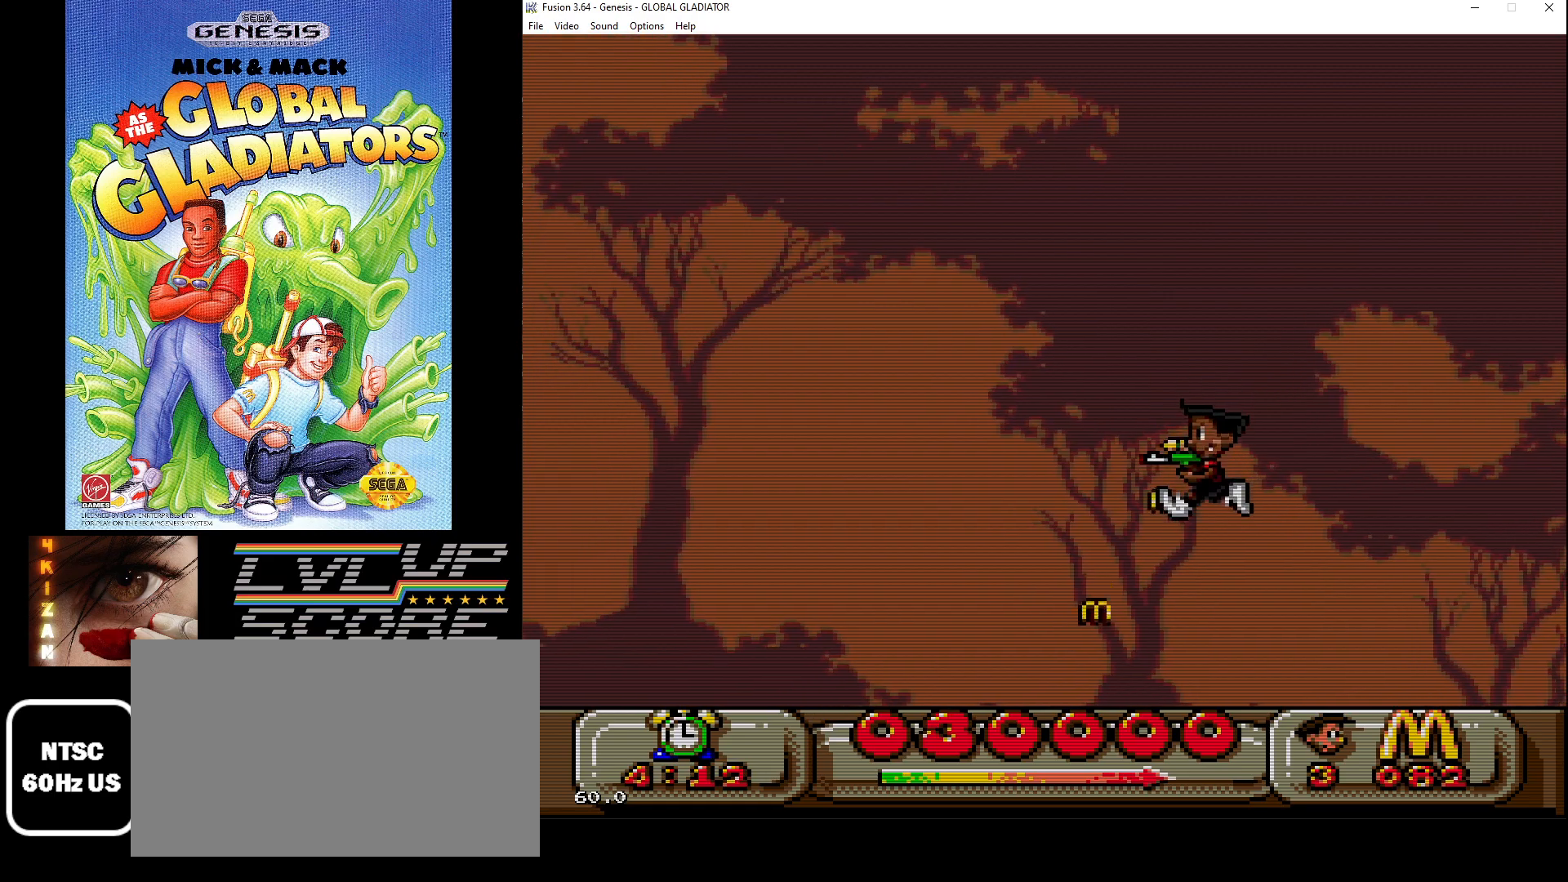
Gameplay with a controller (Xbox layout); each line is a JSON object with the inputs held at the frame after it. "events" lists button and stick changes between this image and that frame as [ms after this image, input, new state], when the widget could be followed in between. Not read: L1 L2 L3 R1 R2 R3.
{"buttons": ["C", "DPAD_DOWN", "DPAD_LEFT"], "events": []}
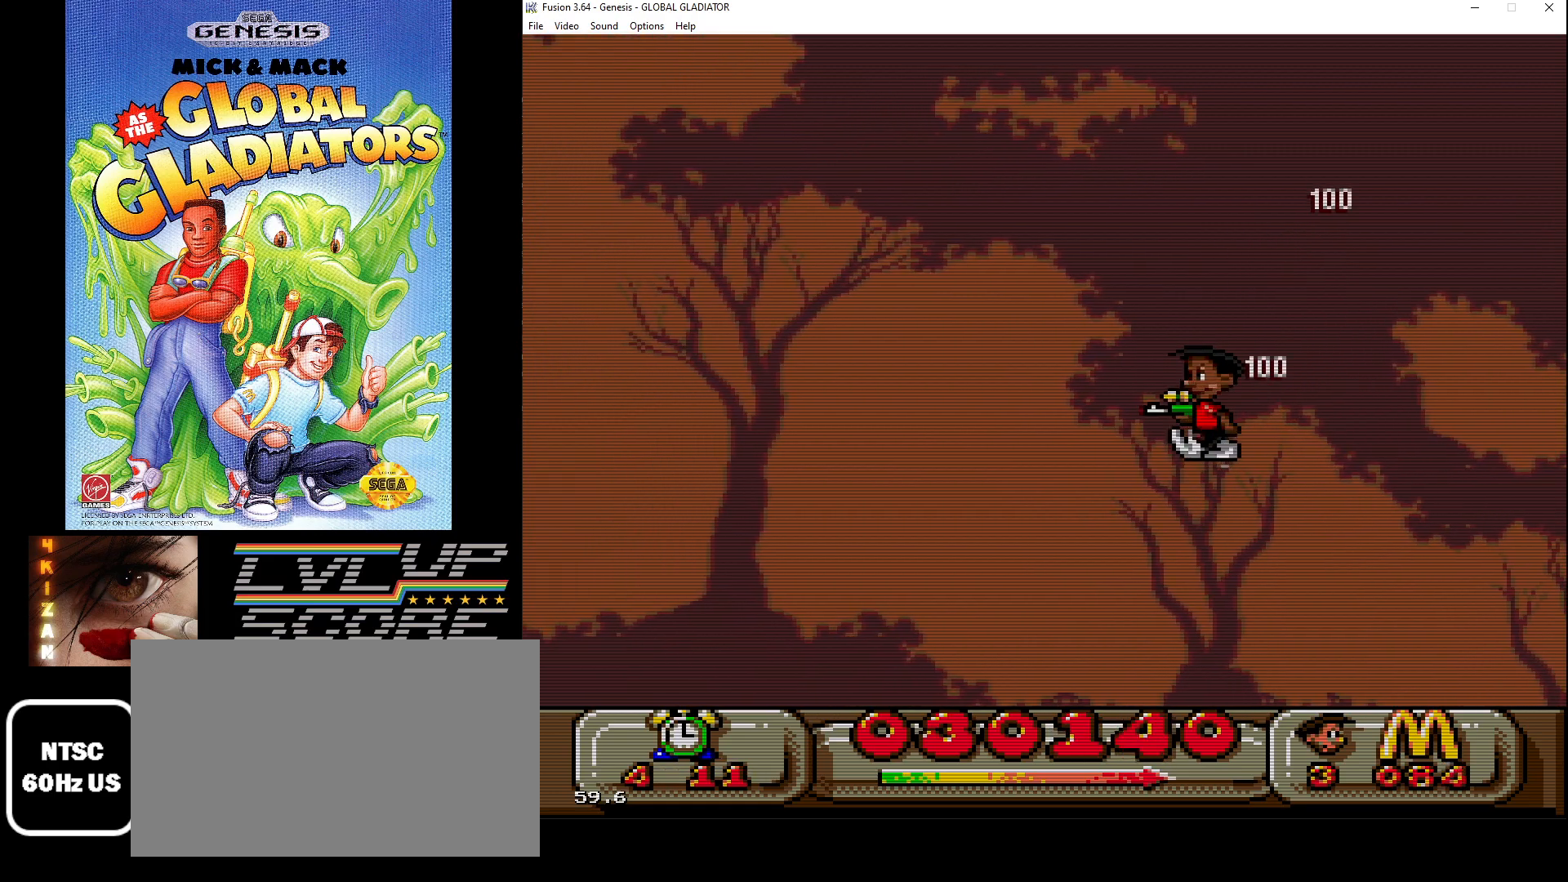
{"buttons": [], "events": [[283, "DPAD_DOWN", "up"], [283, "DPAD_LEFT", "up"], [350, "C", "up"]]}
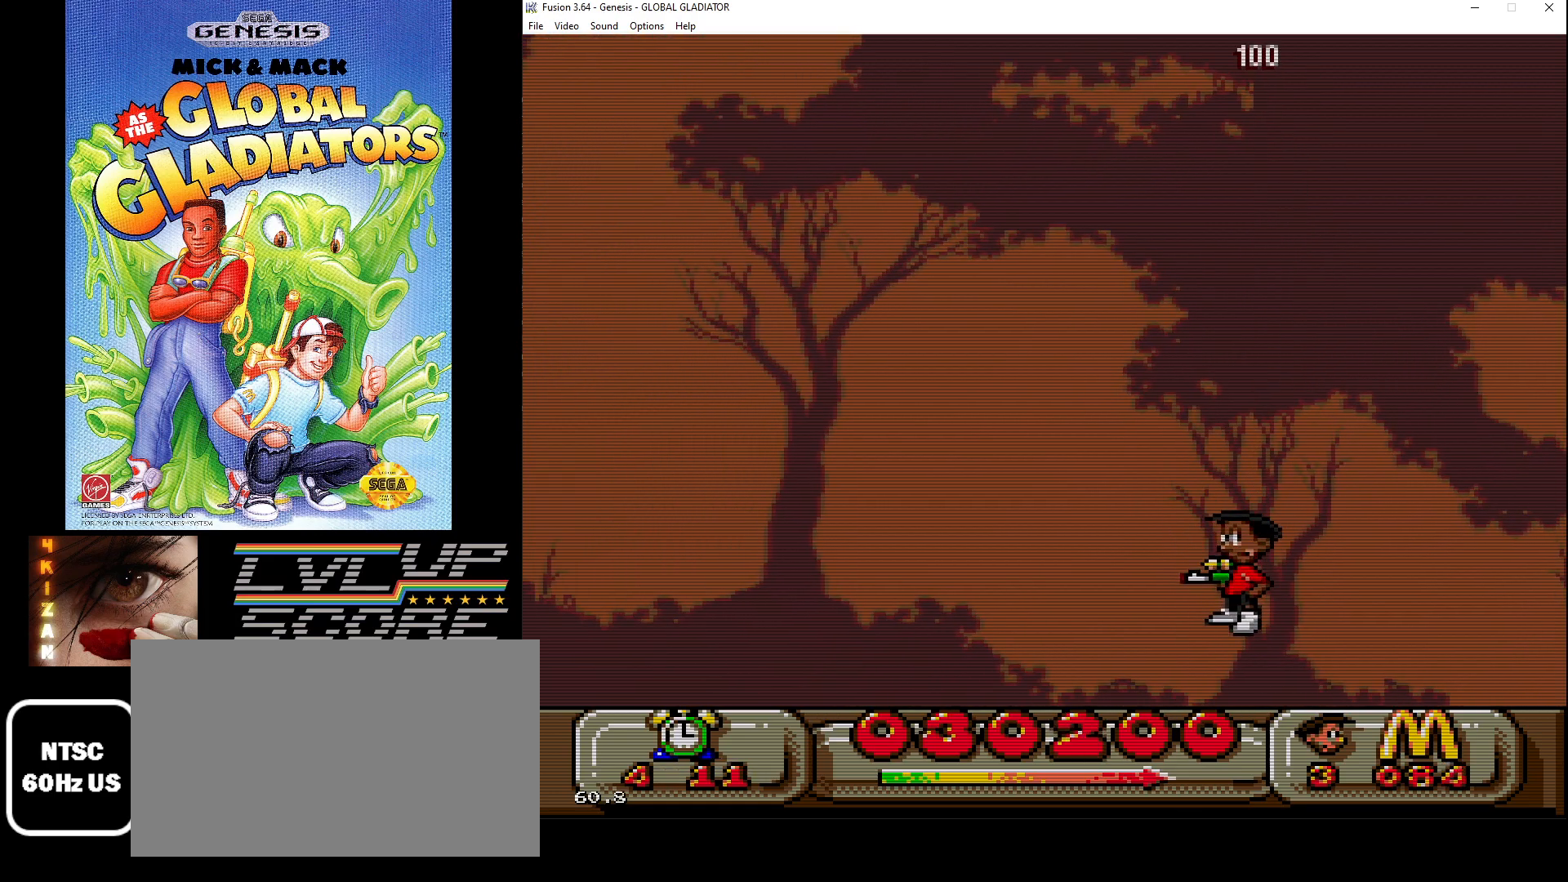
{"buttons": [], "events": []}
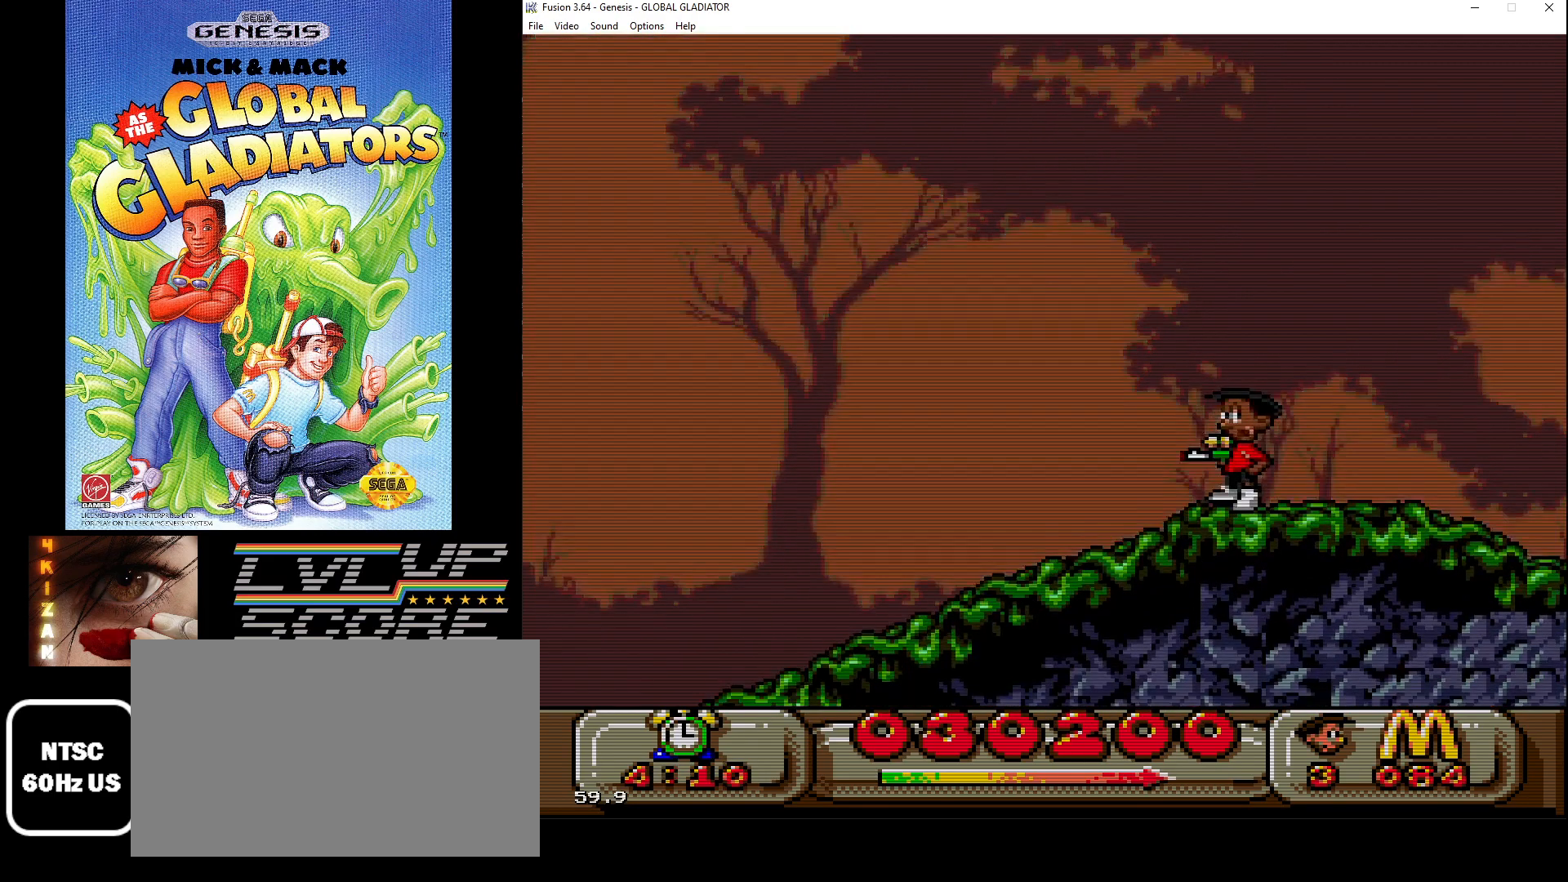
{"buttons": ["C", "DPAD_RIGHT"], "events": [[150, "DPAD_RIGHT", "down"], [383, "C", "down"]]}
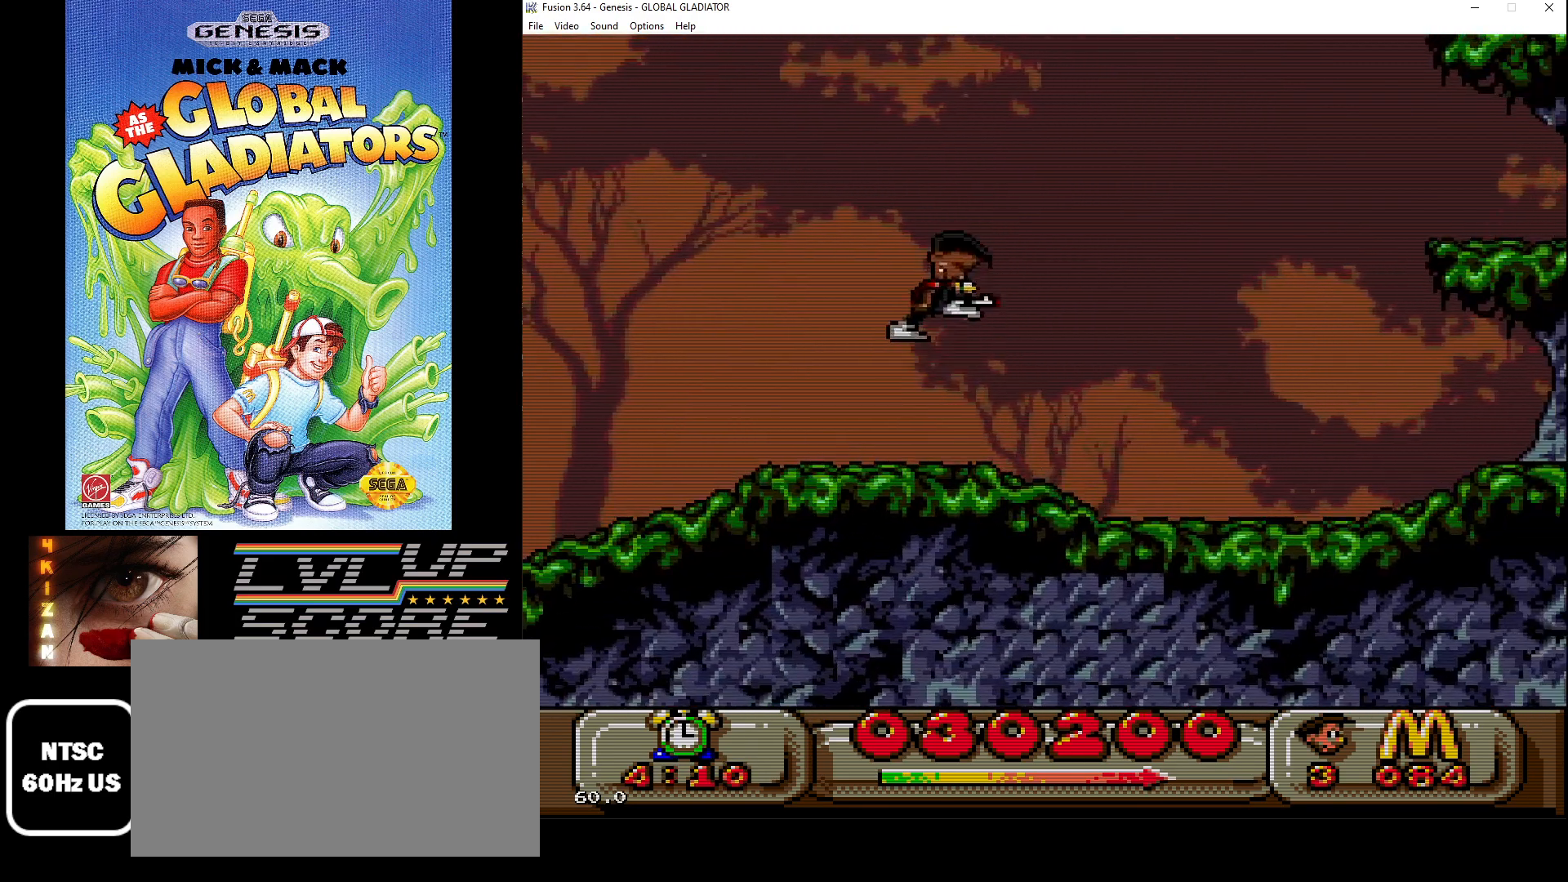
{"buttons": ["C", "DPAD_RIGHT"], "events": []}
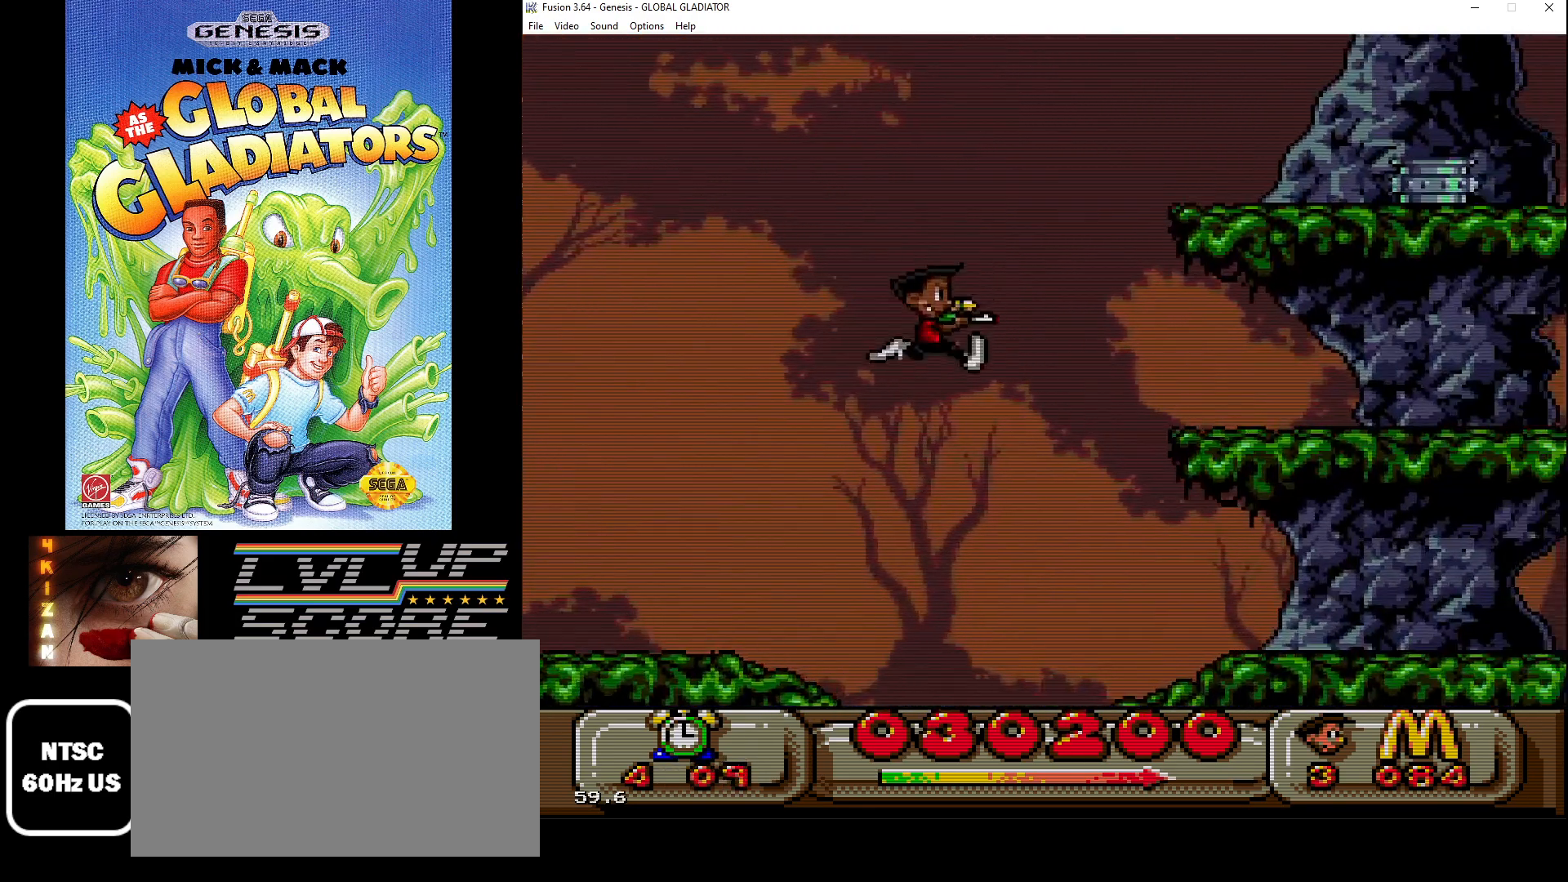
{"buttons": ["C", "DPAD_RIGHT"], "events": [[83, "C", "up"], [450, "C", "down"]]}
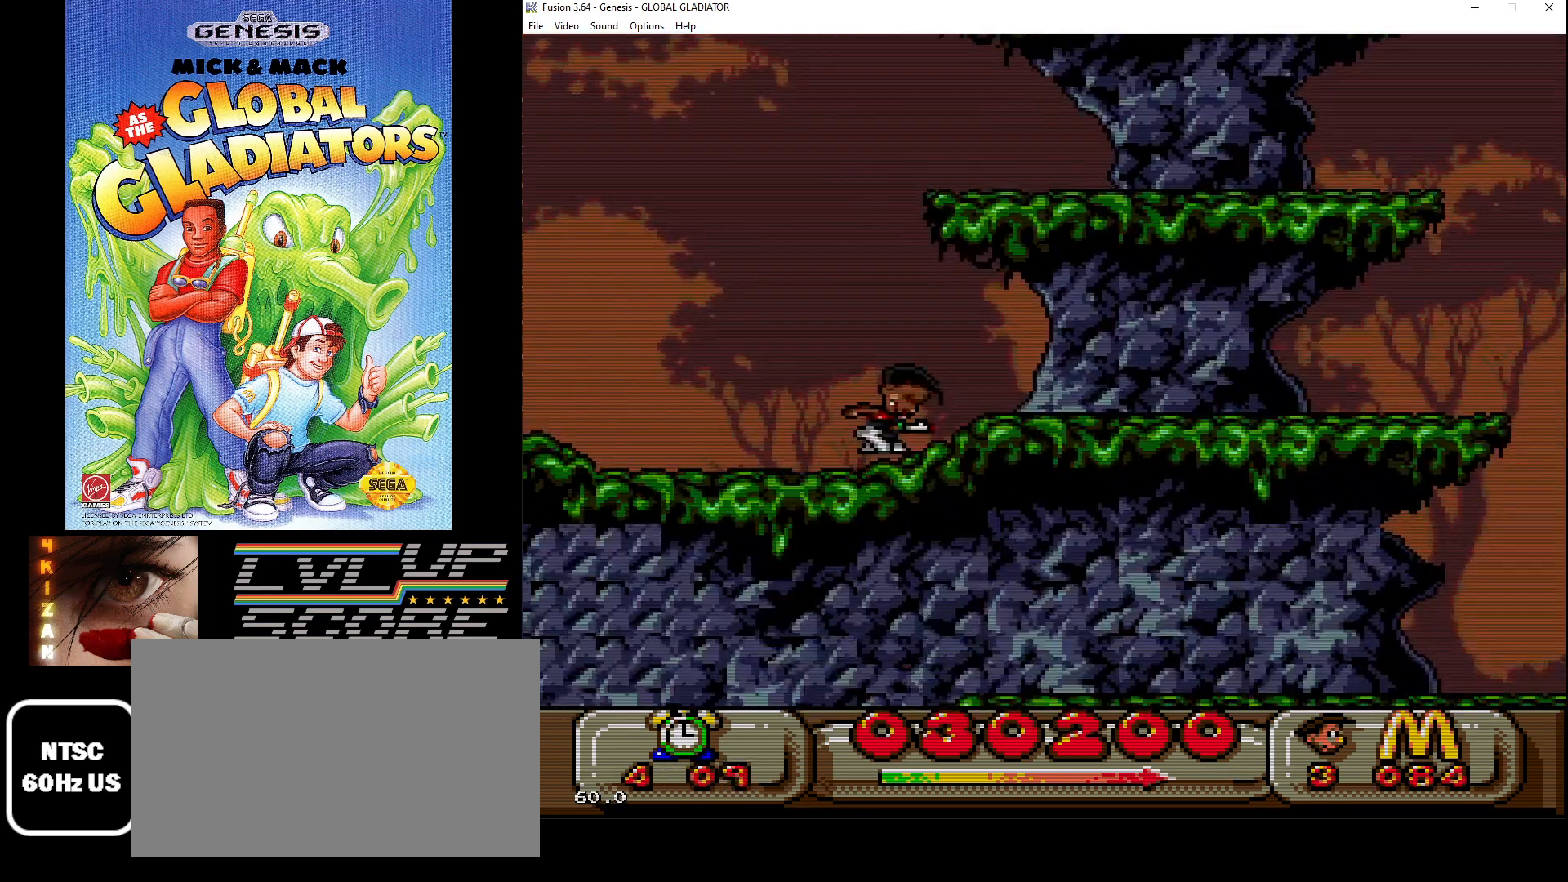
{"buttons": ["DPAD_RIGHT"], "events": [[233, "C", "up"]]}
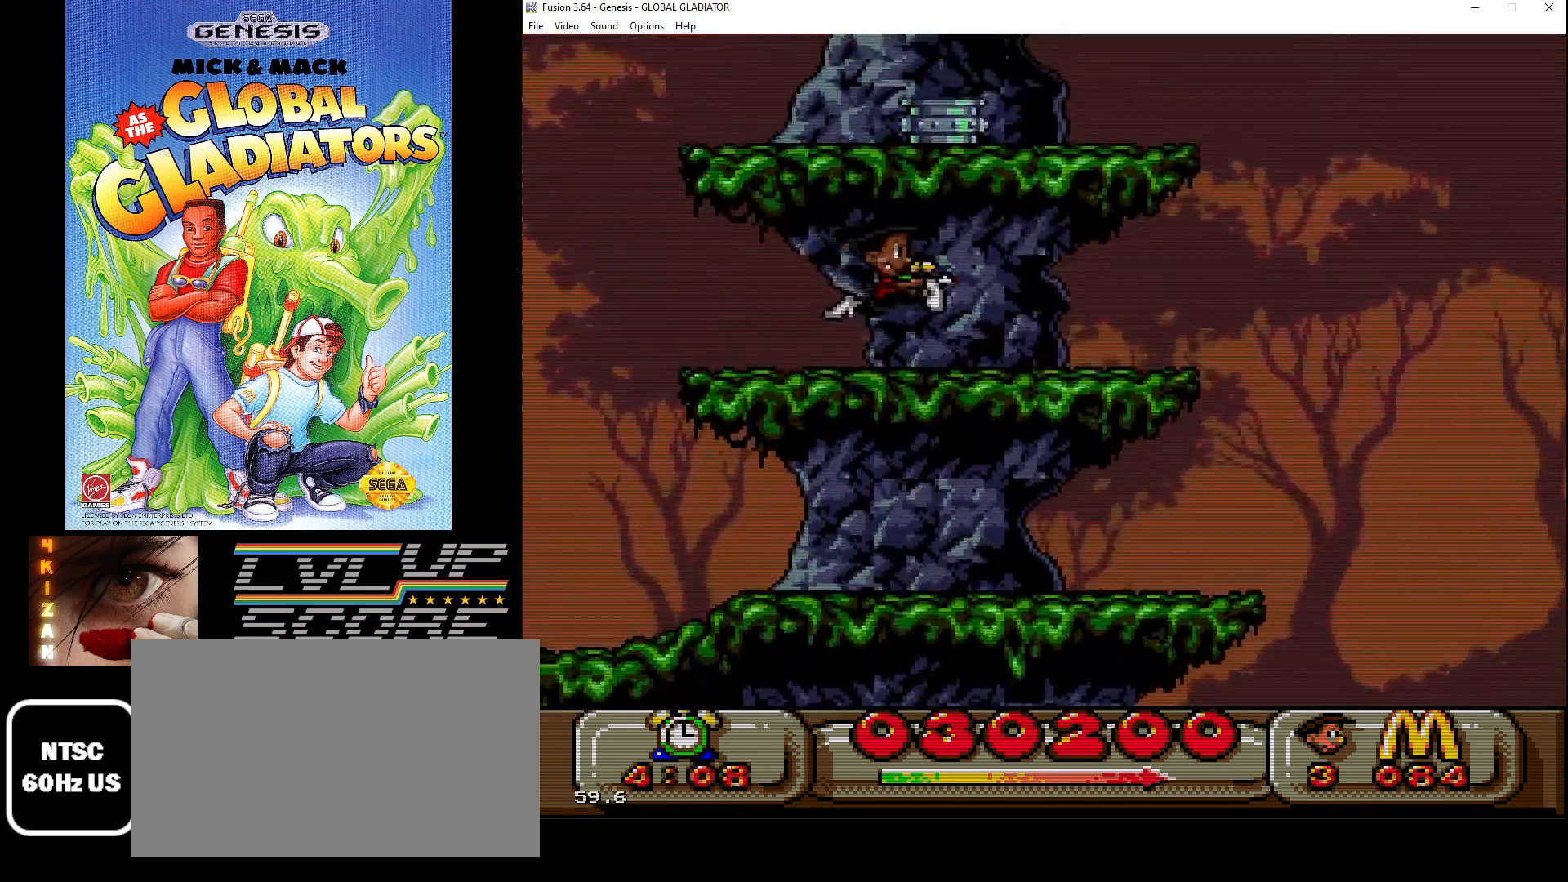
{"buttons": ["C", "DPAD_RIGHT"], "events": [[67, "DPAD_RIGHT", "up"], [233, "C", "down"], [433, "DPAD_RIGHT", "down"]]}
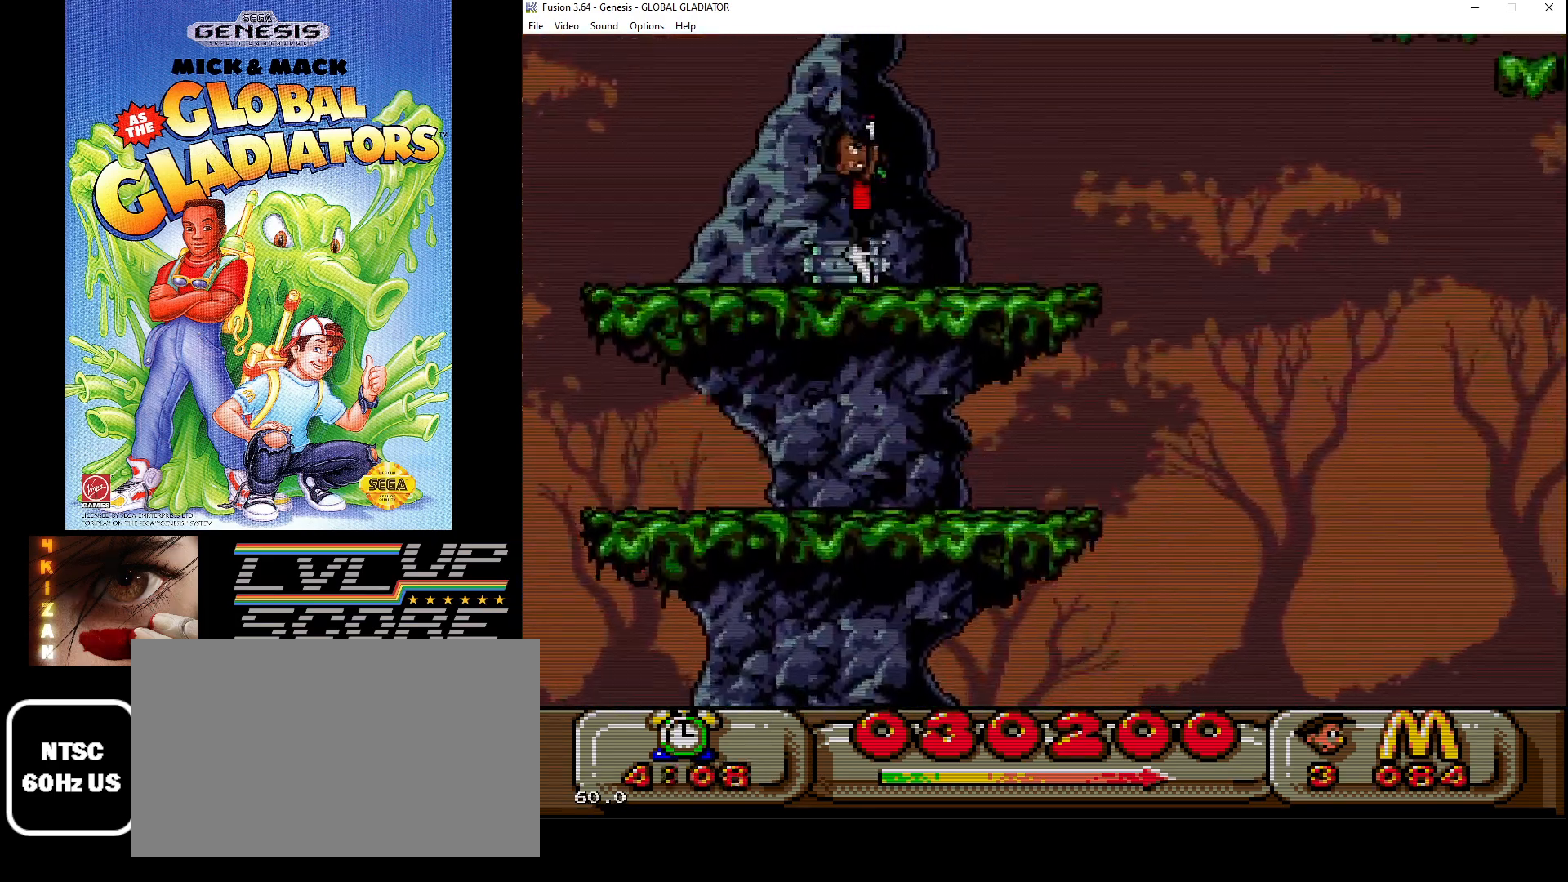
{"buttons": [], "events": [[133, "C", "up"], [300, "DPAD_RIGHT", "up"]]}
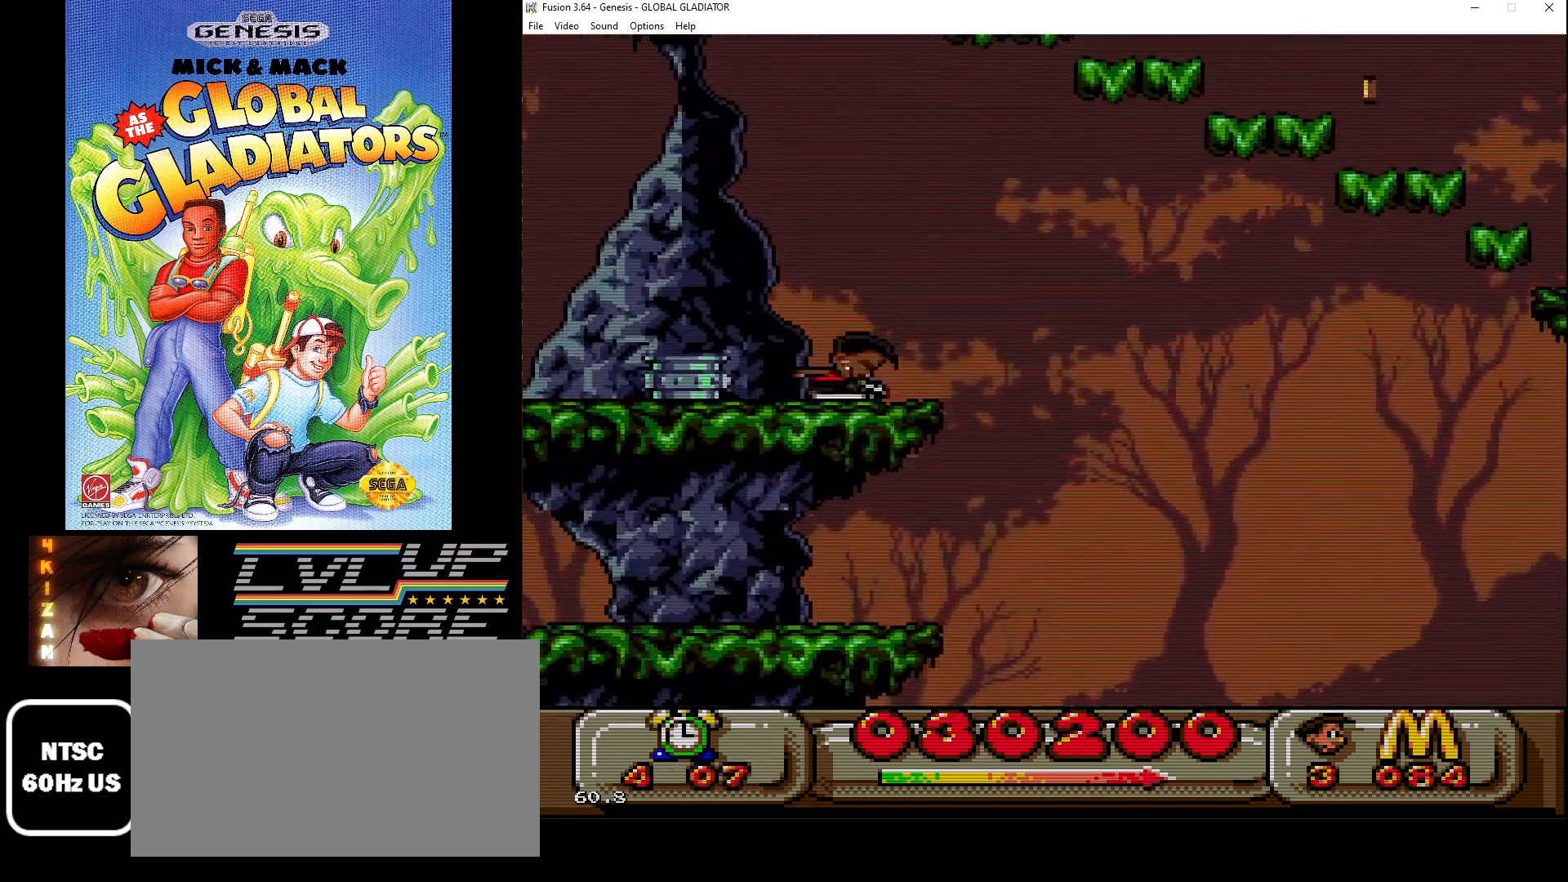
{"buttons": [], "events": [[83, "C", "down"], [183, "DPAD_LEFT", "down"], [200, "C", "up"], [433, "DPAD_LEFT", "up"]]}
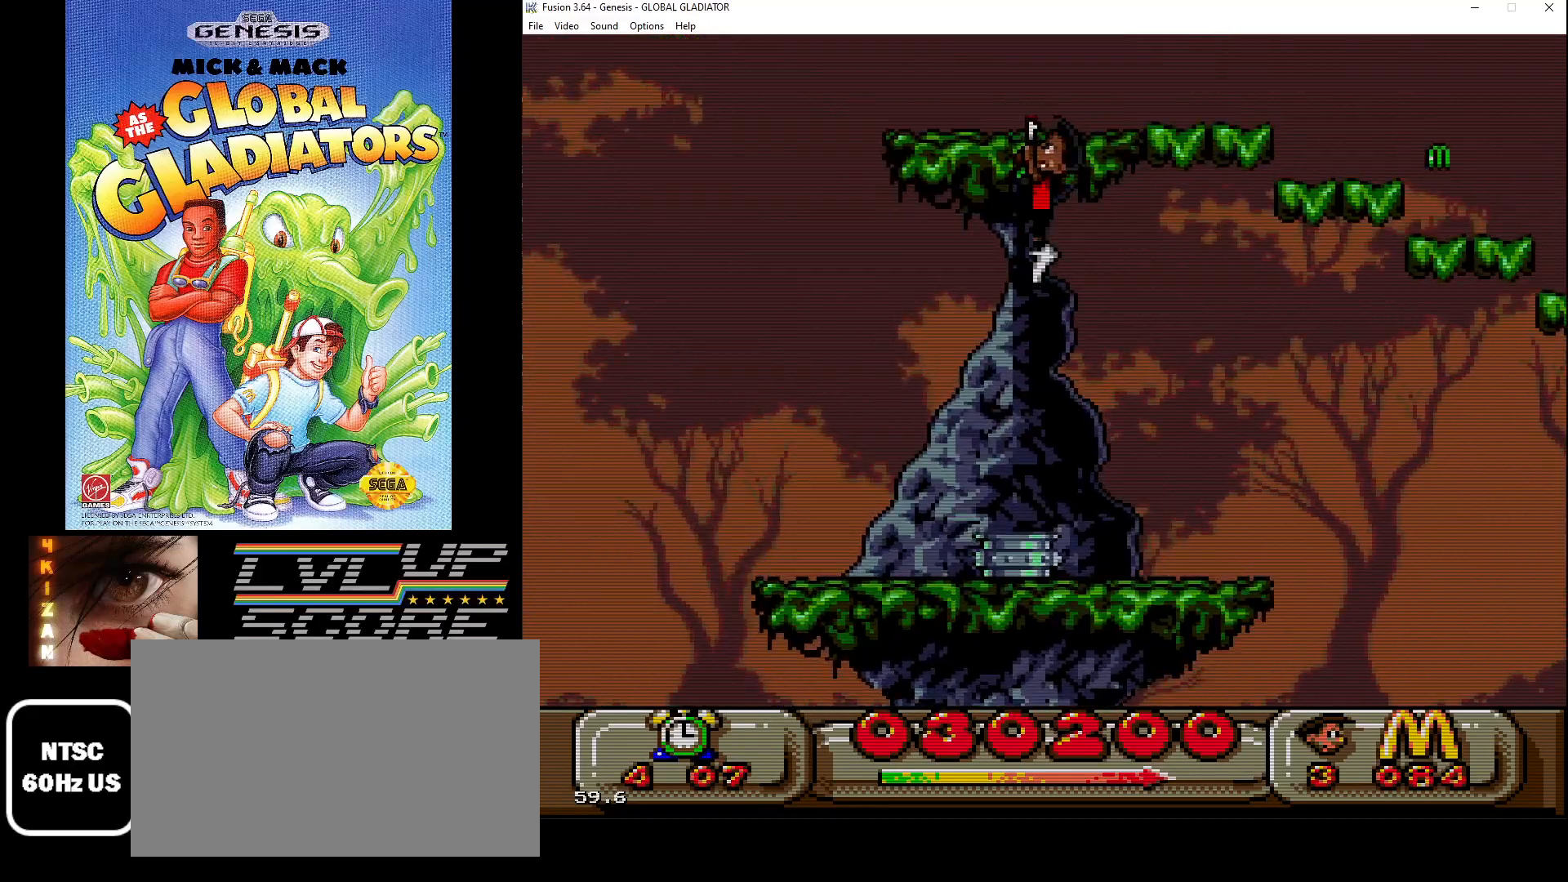
{"buttons": ["DPAD_UP"], "events": [[433, "DPAD_UP", "down"]]}
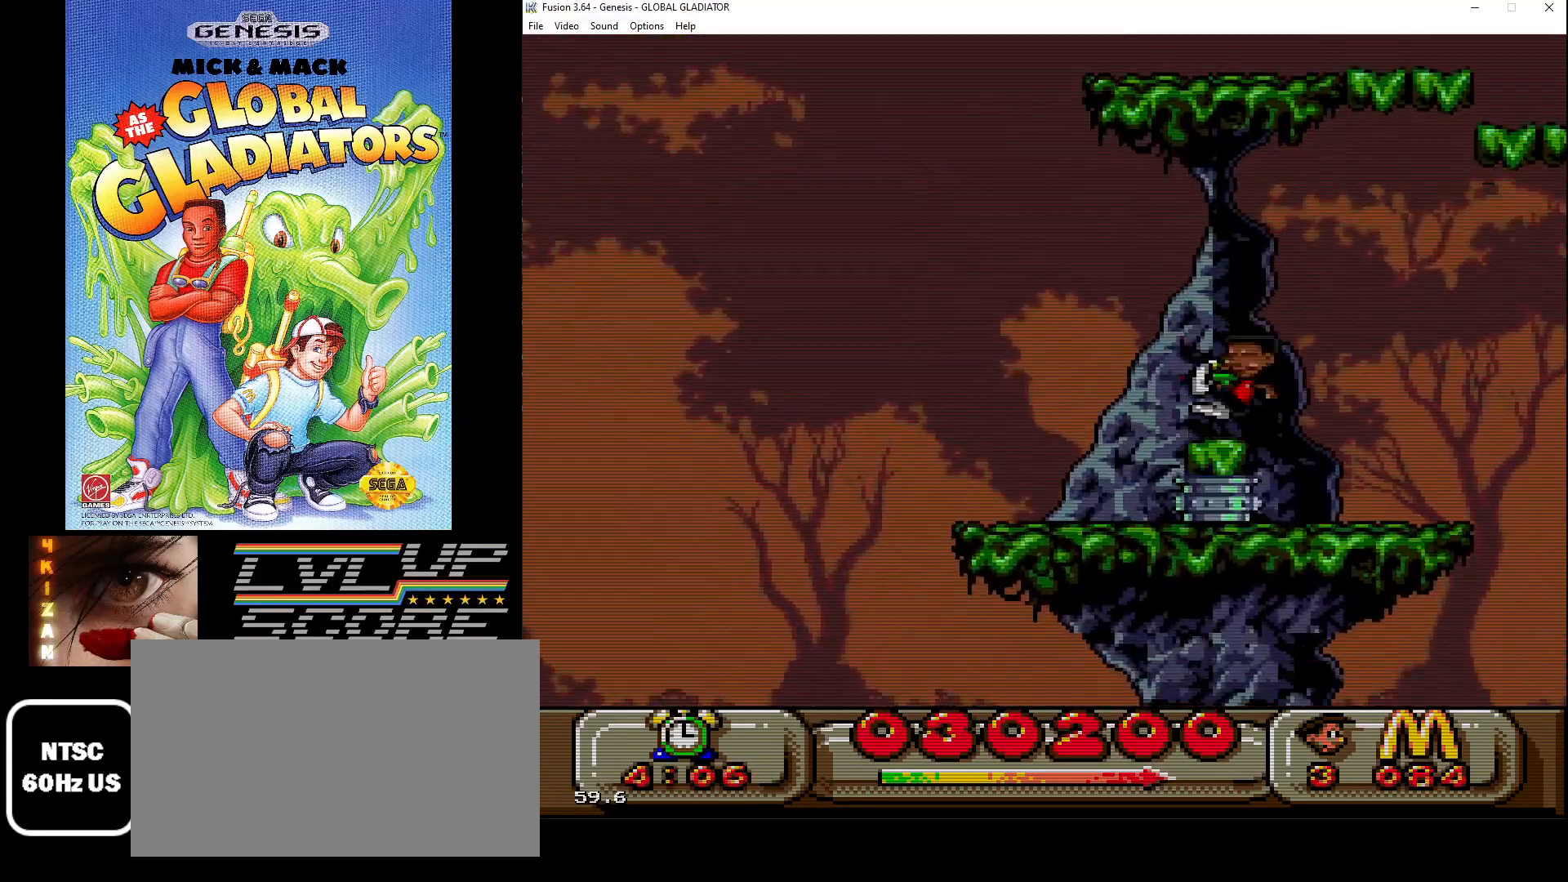
{"buttons": [], "events": [[467, "DPAD_UP", "up"]]}
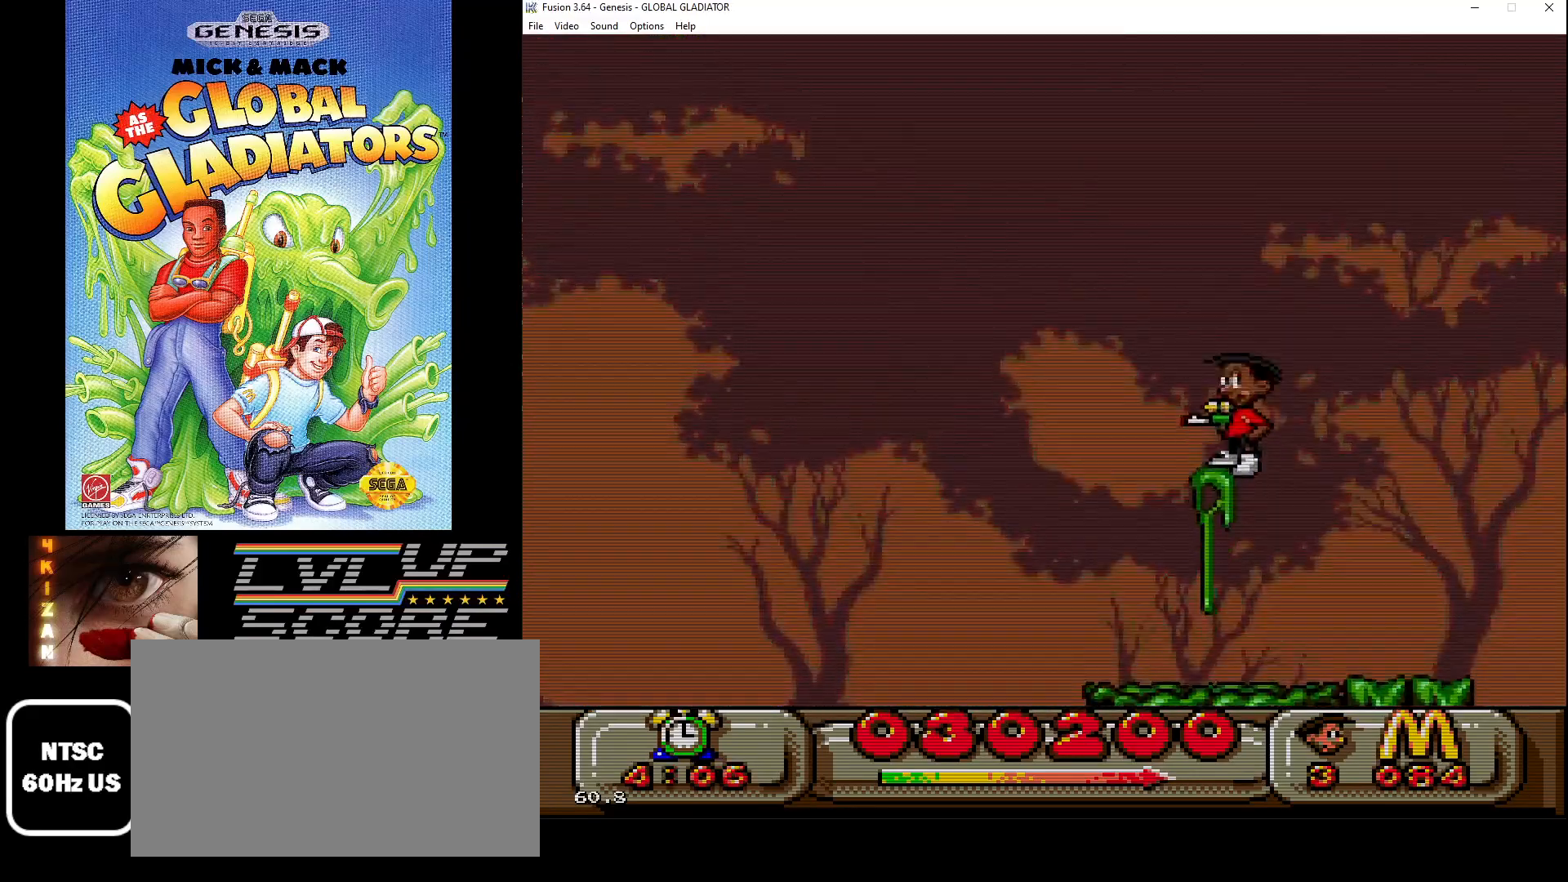
{"buttons": [], "events": [[150, "DPAD_RIGHT", "down"], [267, "DPAD_RIGHT", "up"]]}
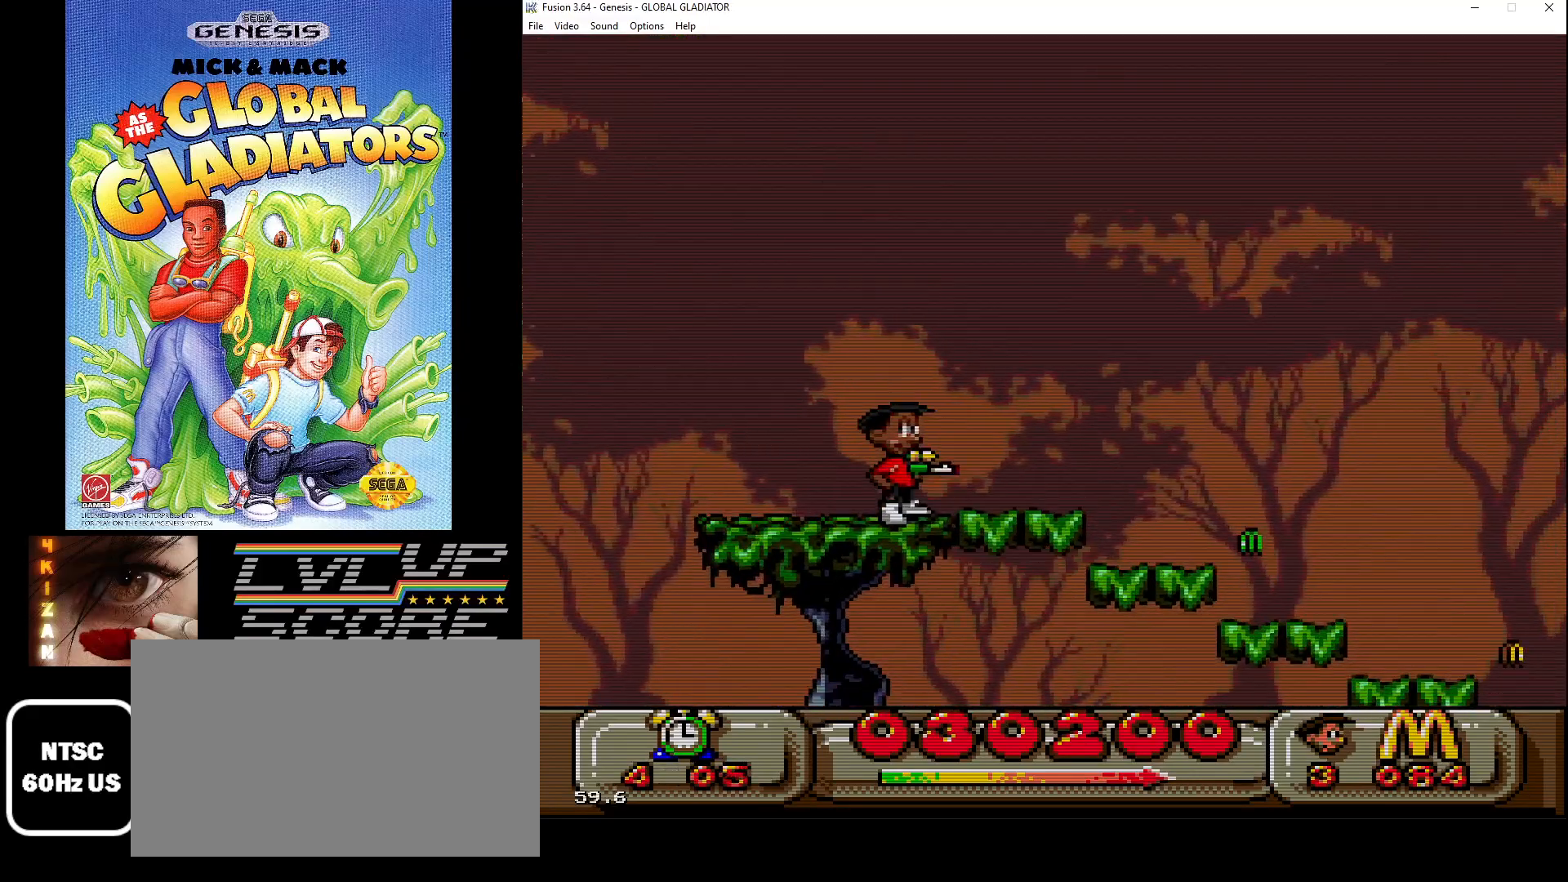
{"buttons": ["C", "DPAD_RIGHT"], "events": [[433, "C", "down"], [433, "DPAD_RIGHT", "down"]]}
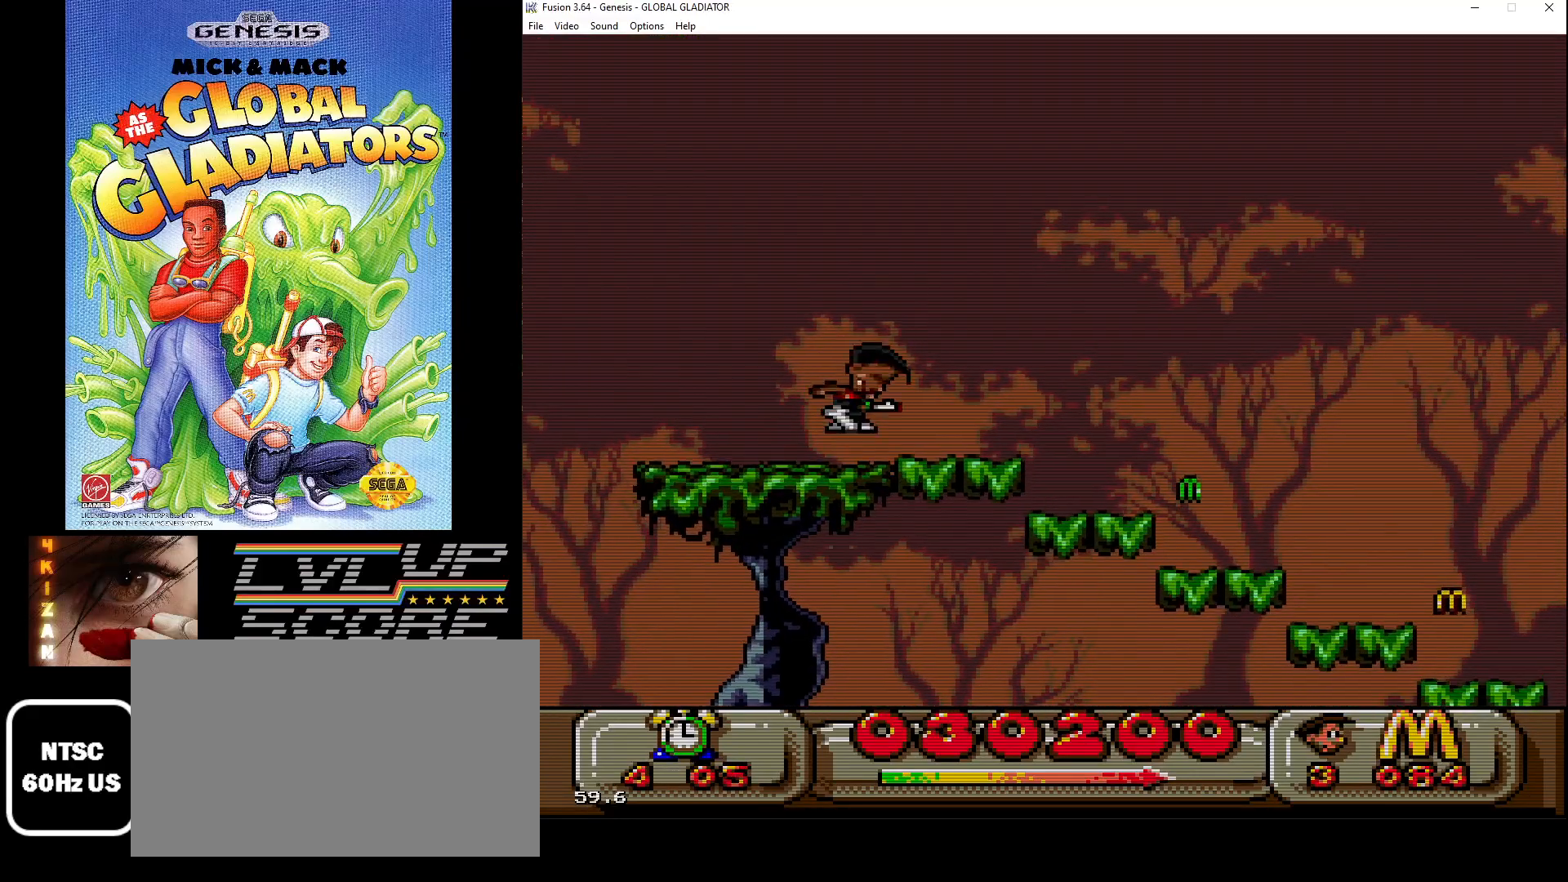
{"buttons": ["DPAD_RIGHT"], "events": [[283, "C", "up"]]}
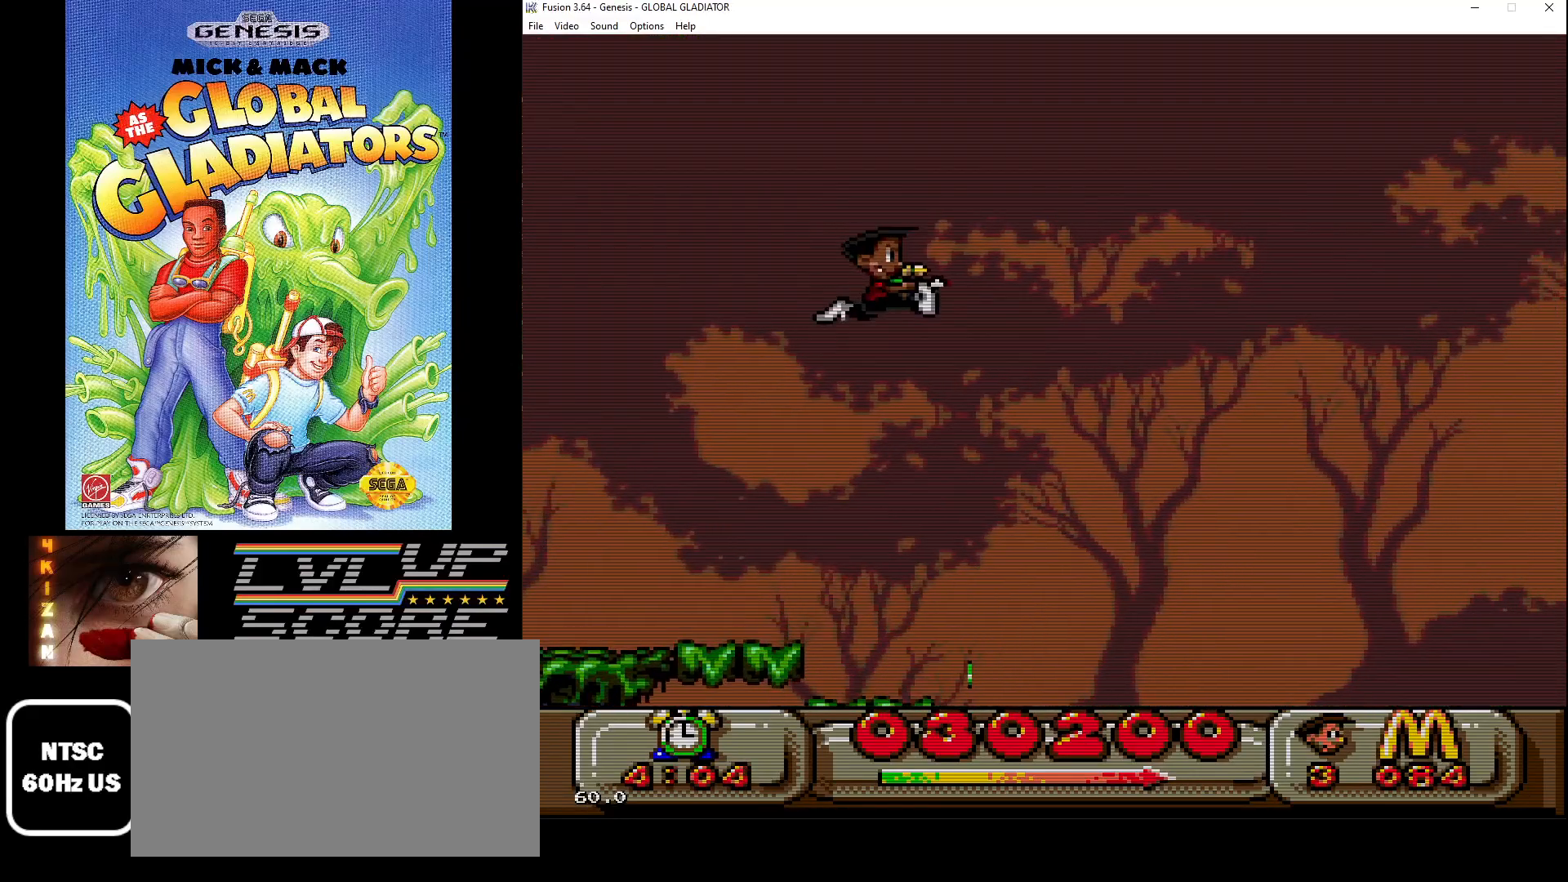
{"buttons": ["DPAD_RIGHT"], "events": [[167, "DPAD_RIGHT", "up"], [483, "DPAD_RIGHT", "down"]]}
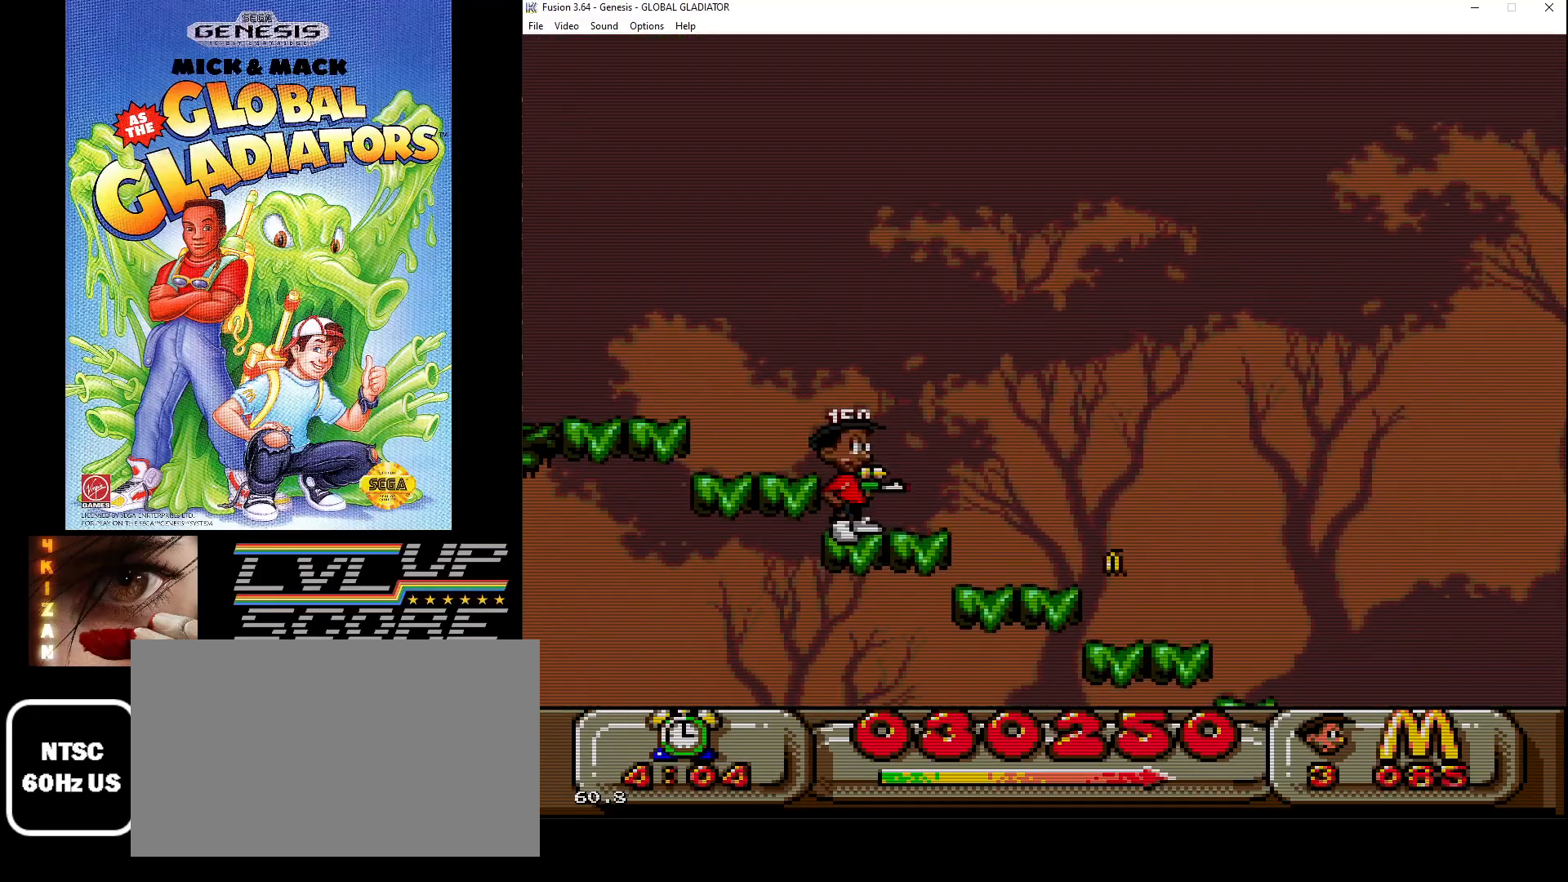
{"buttons": ["DPAD_RIGHT"], "events": [[33, "C", "down"], [183, "C", "up"]]}
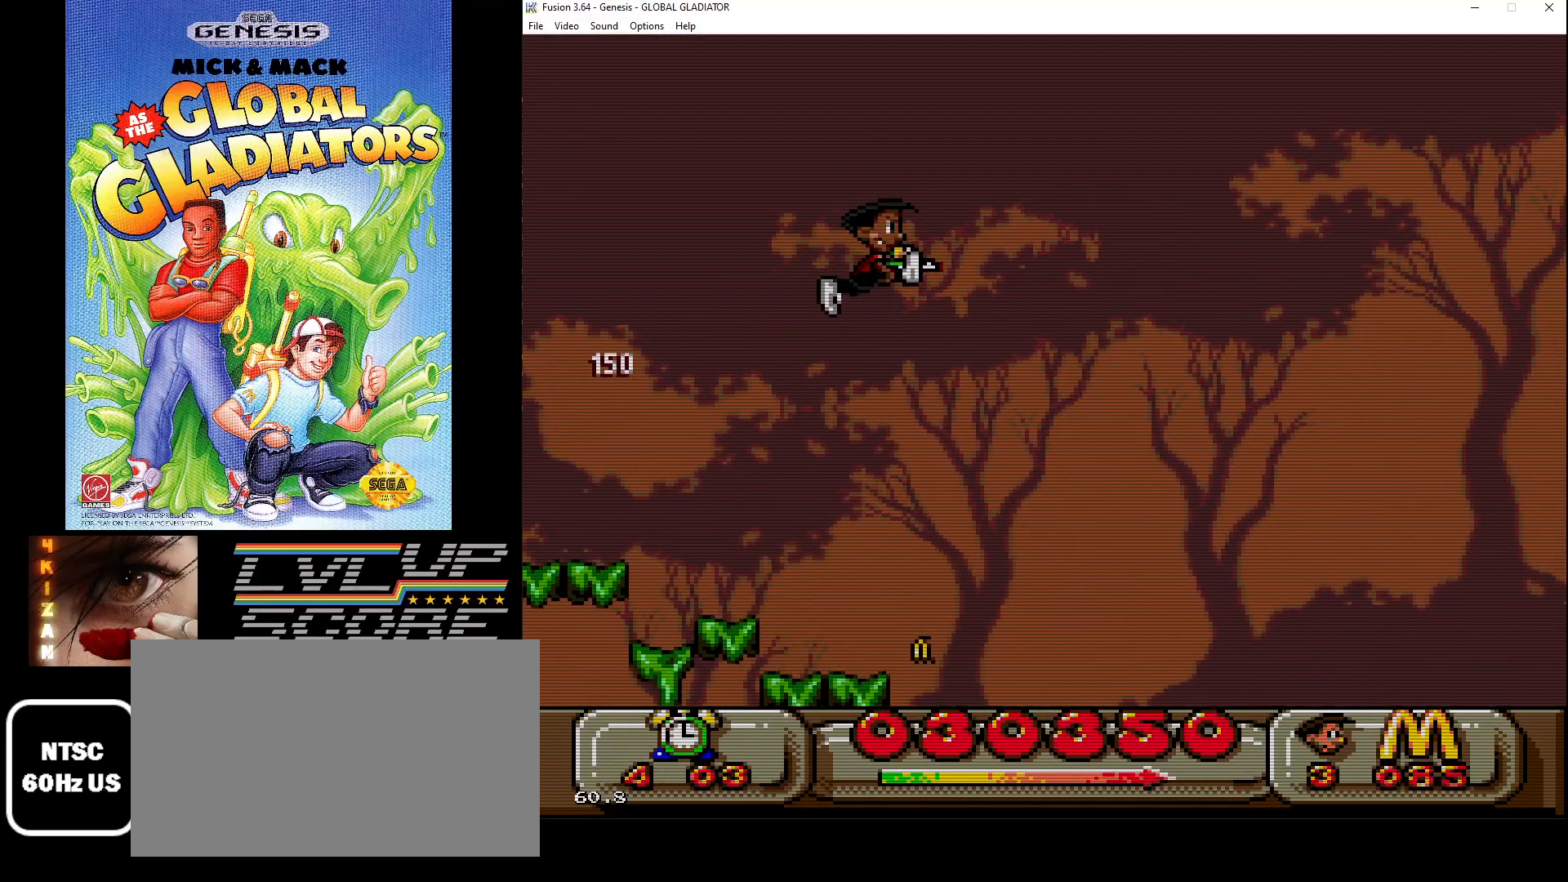
{"buttons": [], "events": [[133, "DPAD_RIGHT", "up"]]}
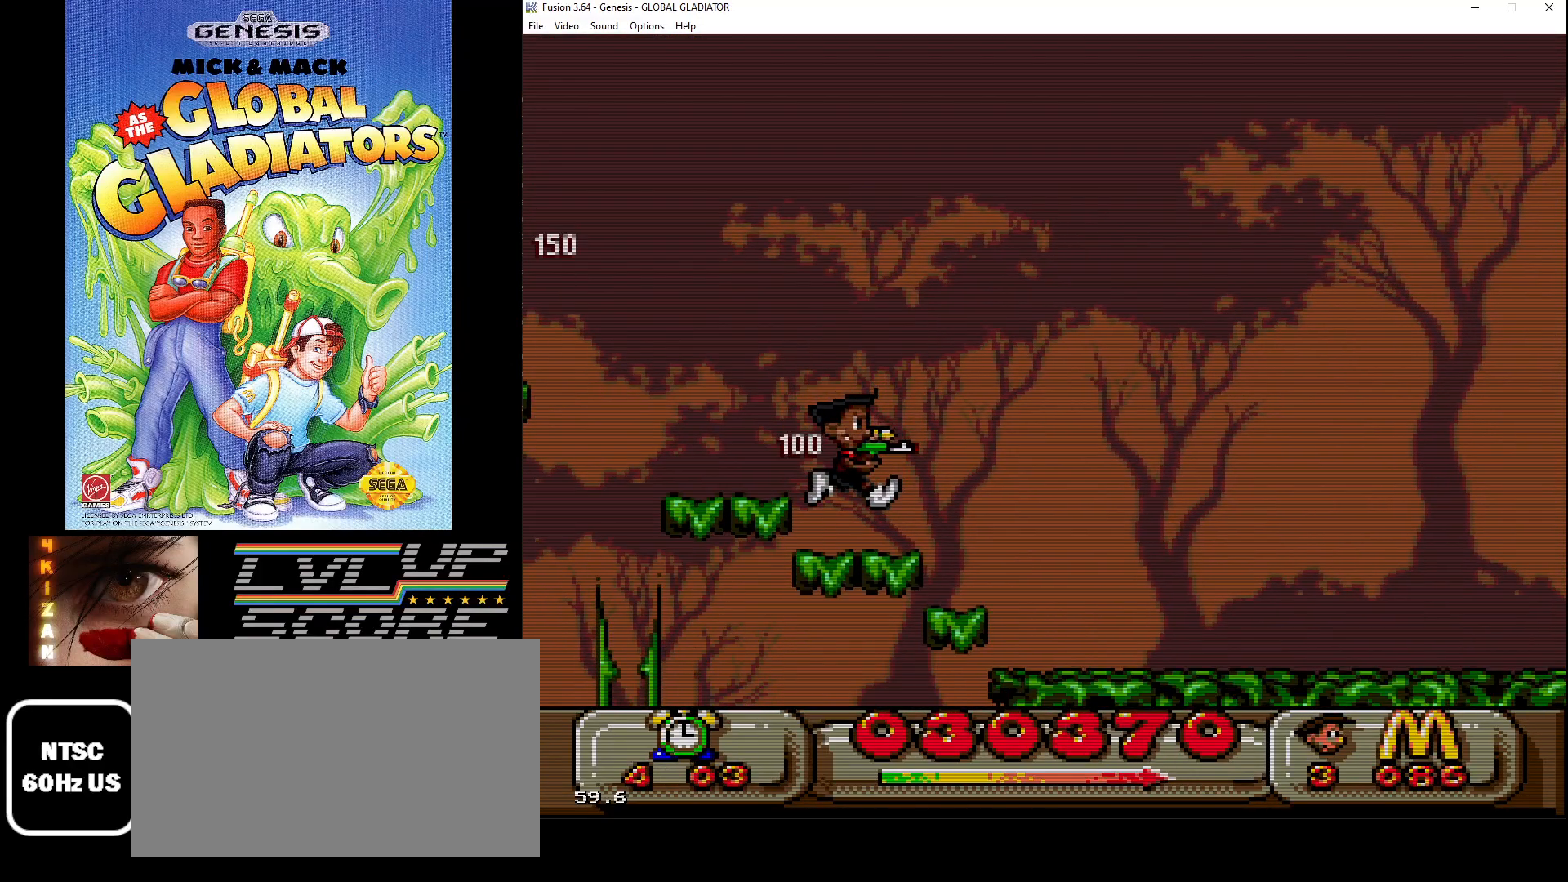
{"buttons": ["DPAD_RIGHT"], "events": [[233, "C", "down"], [233, "DPAD_RIGHT", "down"], [350, "C", "up"]]}
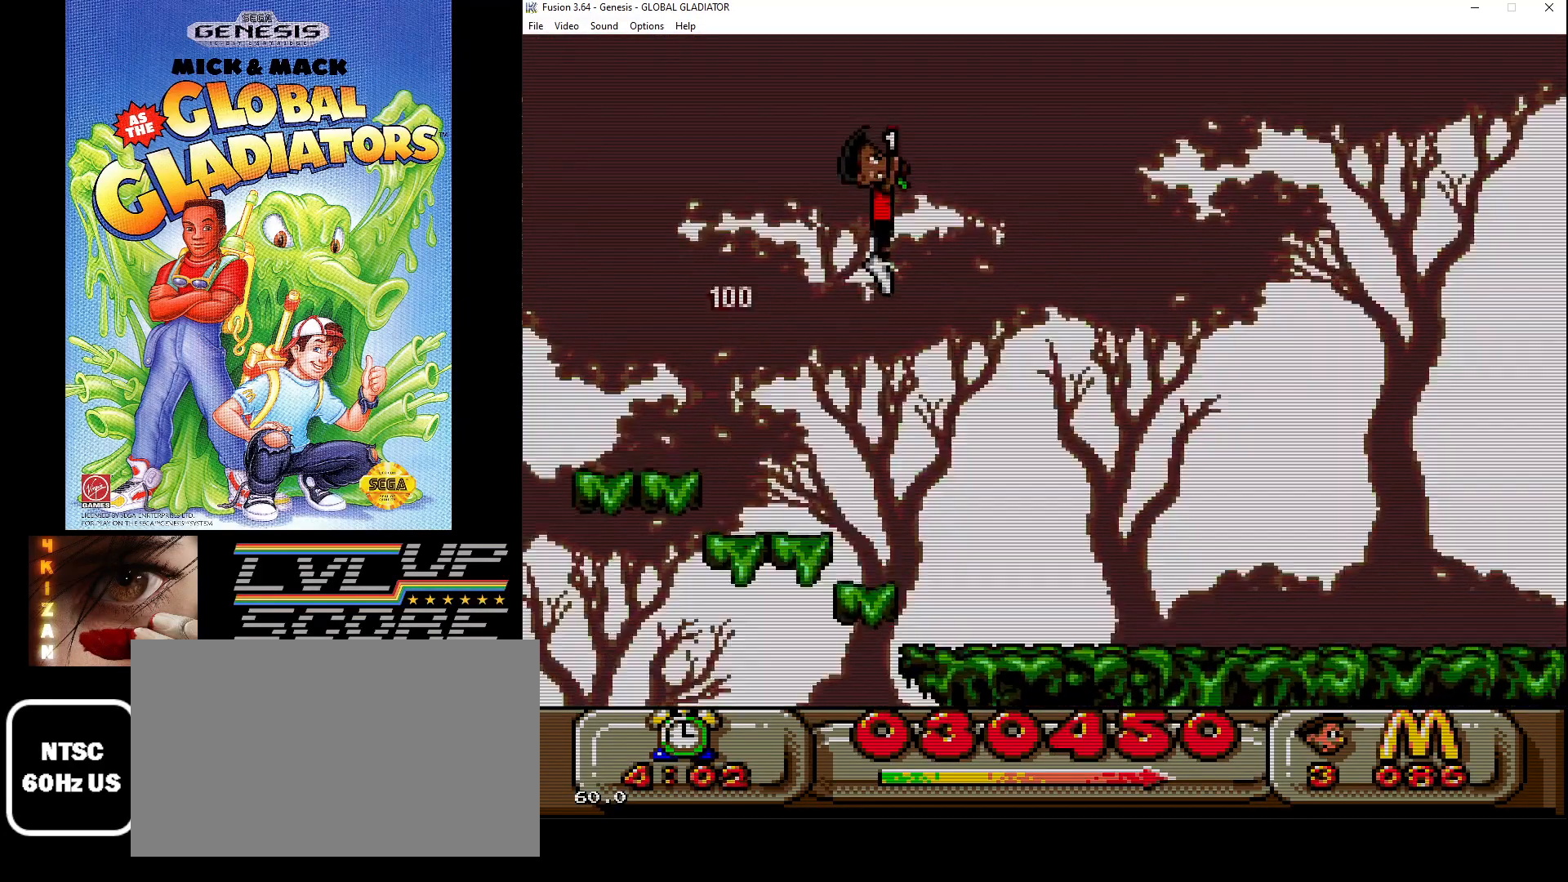
{"buttons": ["DPAD_DOWN", "DPAD_RIGHT"], "events": [[500, "DPAD_DOWN", "down"]]}
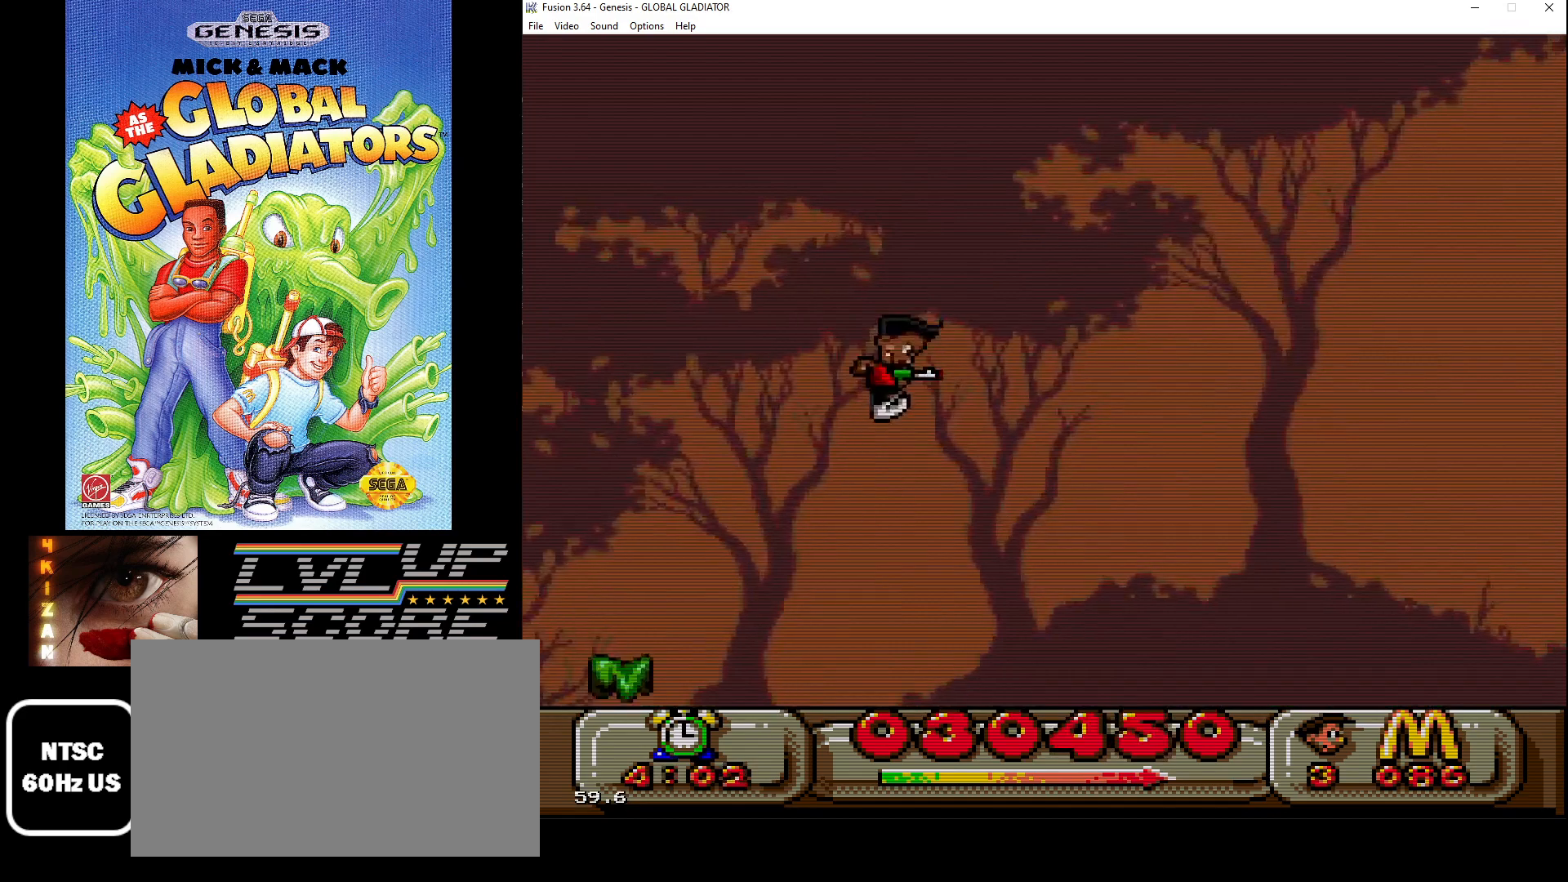
{"buttons": ["DPAD_DOWN"], "events": [[33, "DPAD_RIGHT", "up"]]}
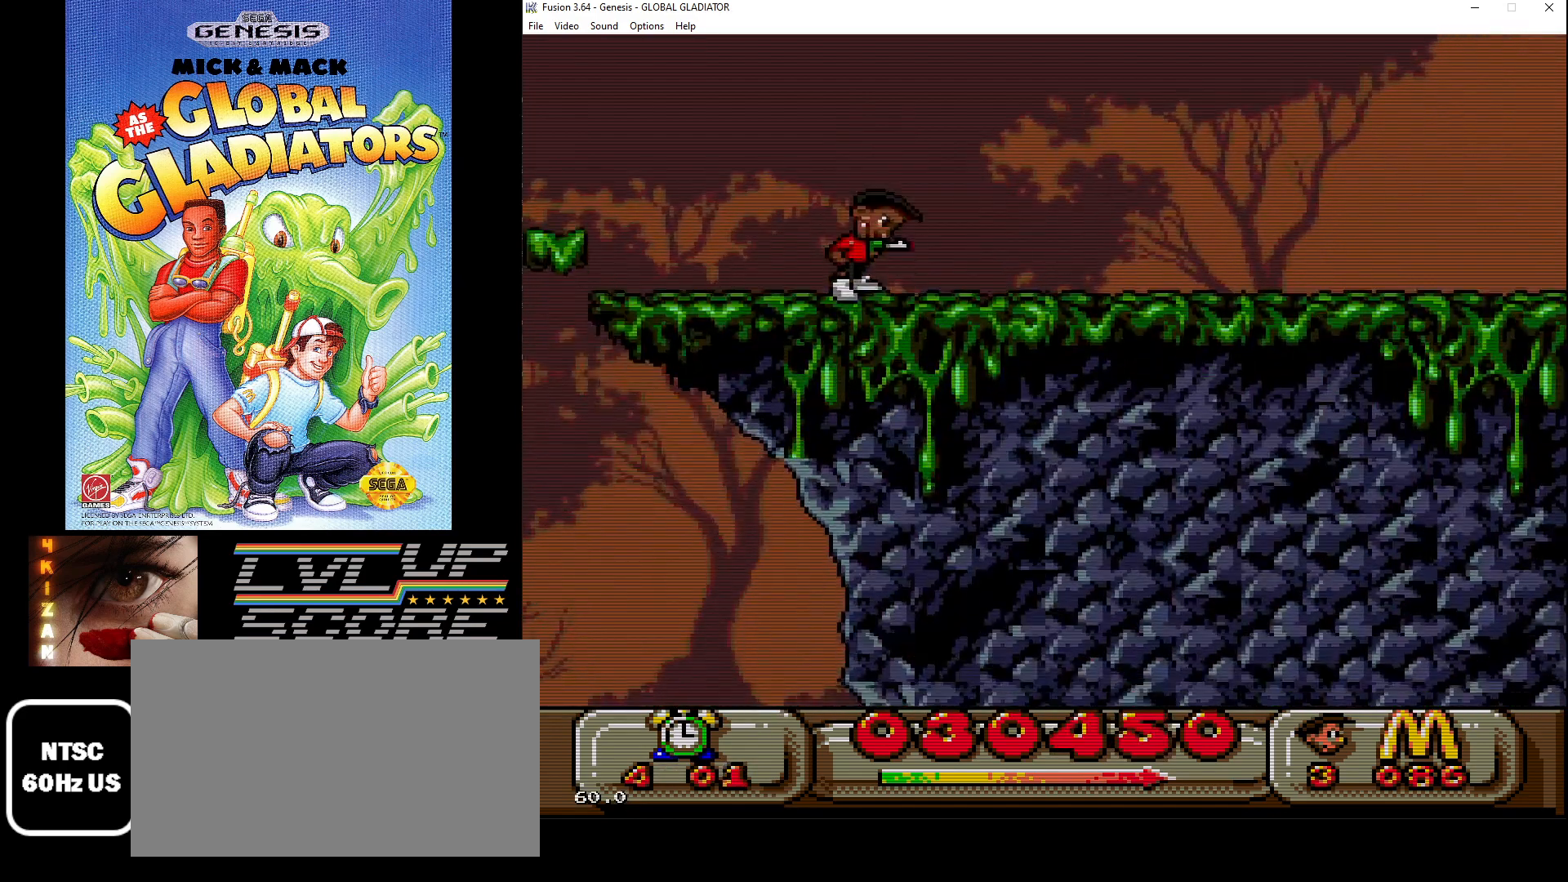
{"buttons": [], "events": [[367, "DPAD_DOWN", "up"]]}
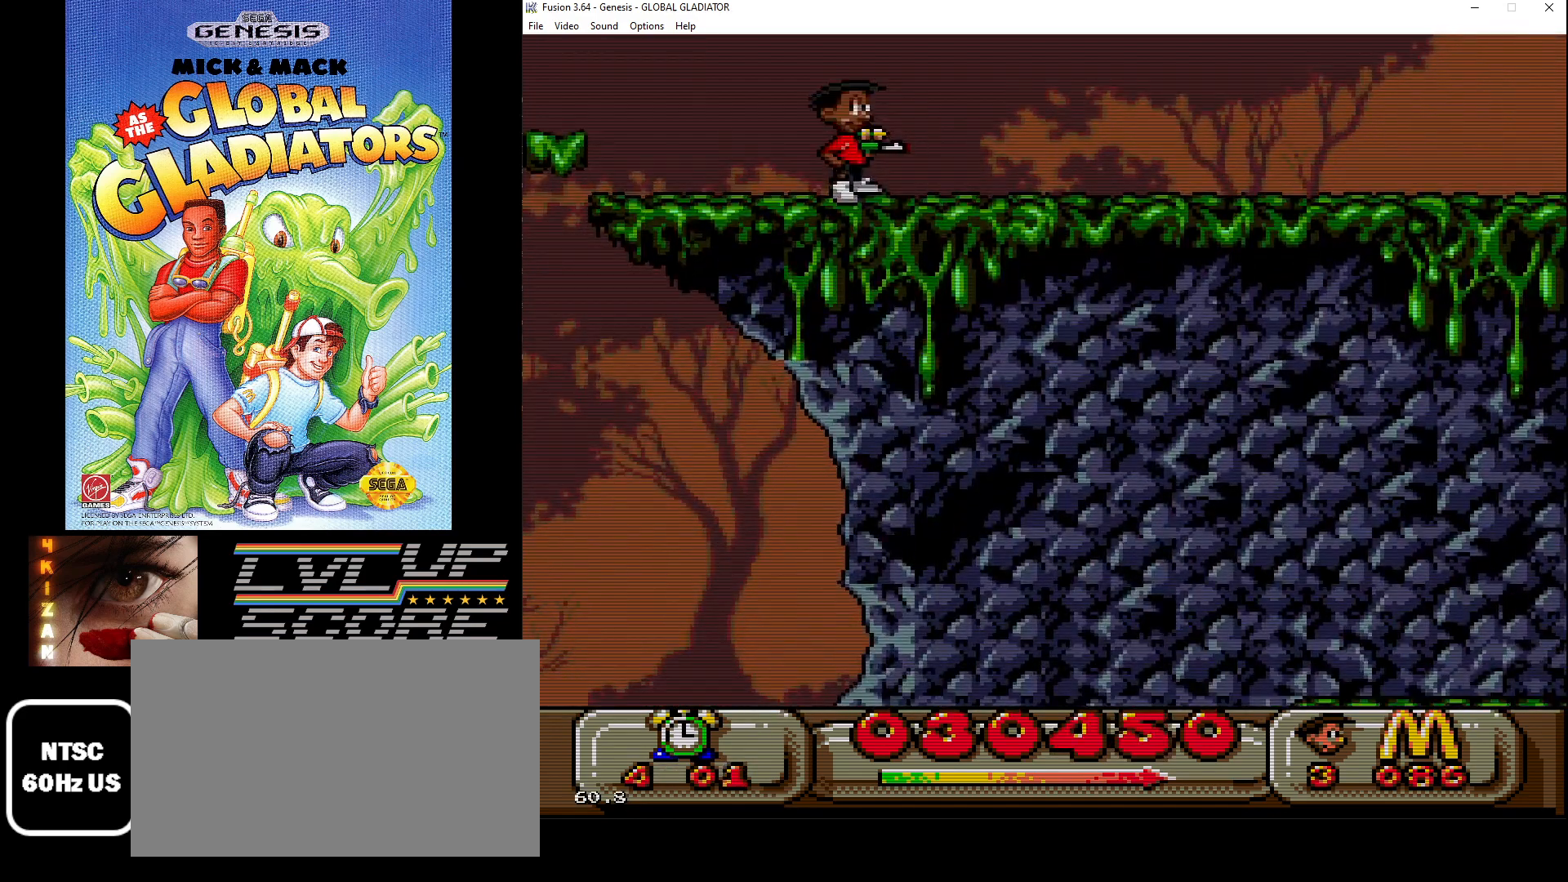
{"buttons": ["DPAD_RIGHT"], "events": [[317, "DPAD_RIGHT", "down"]]}
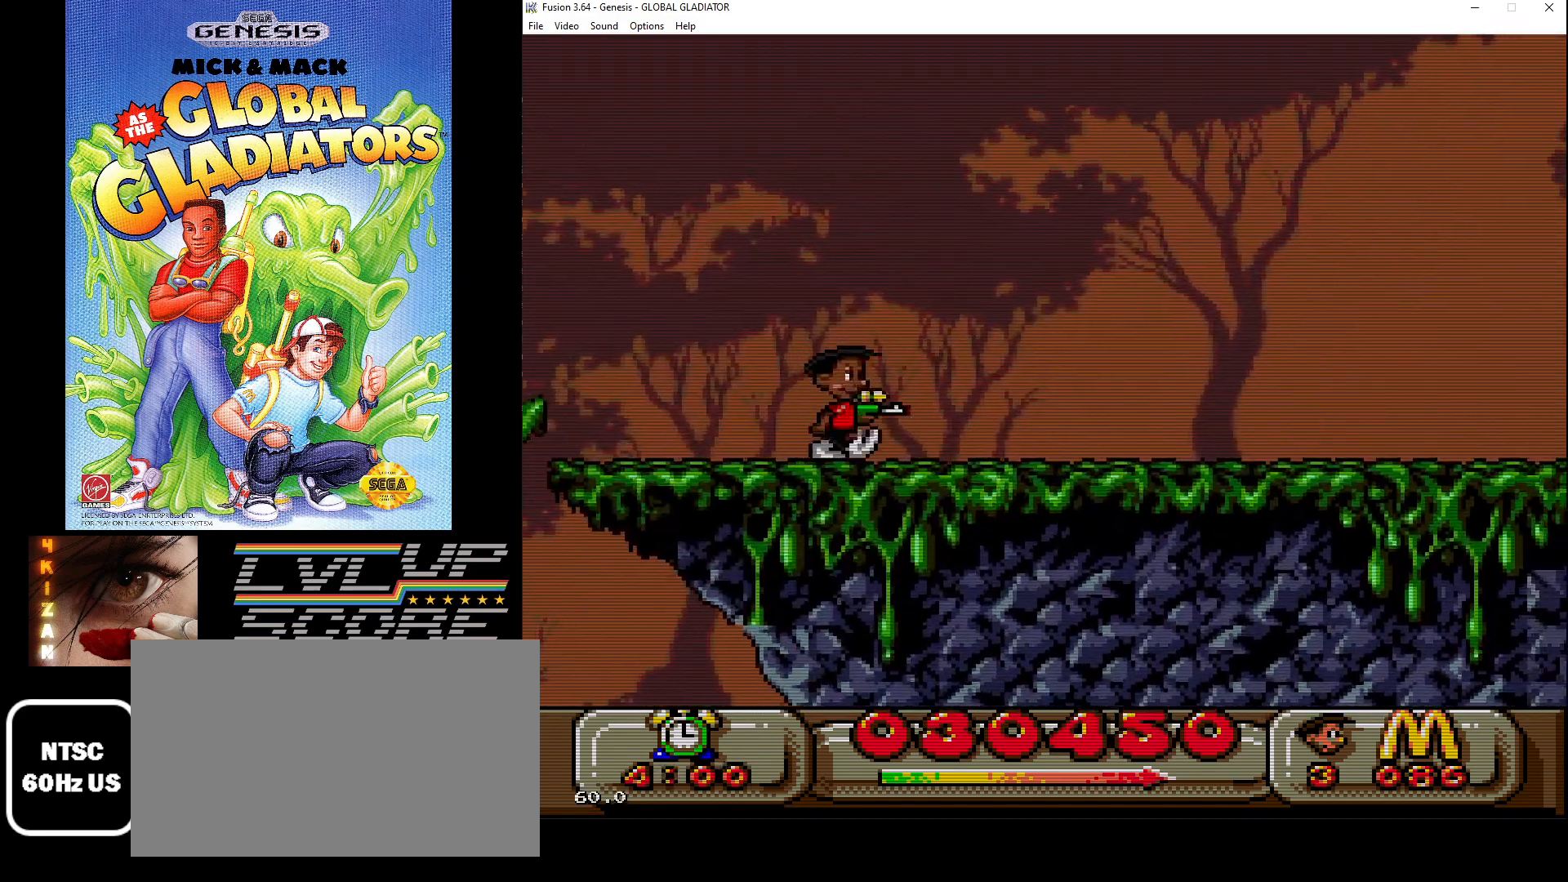
{"buttons": ["DPAD_RIGHT"], "events": []}
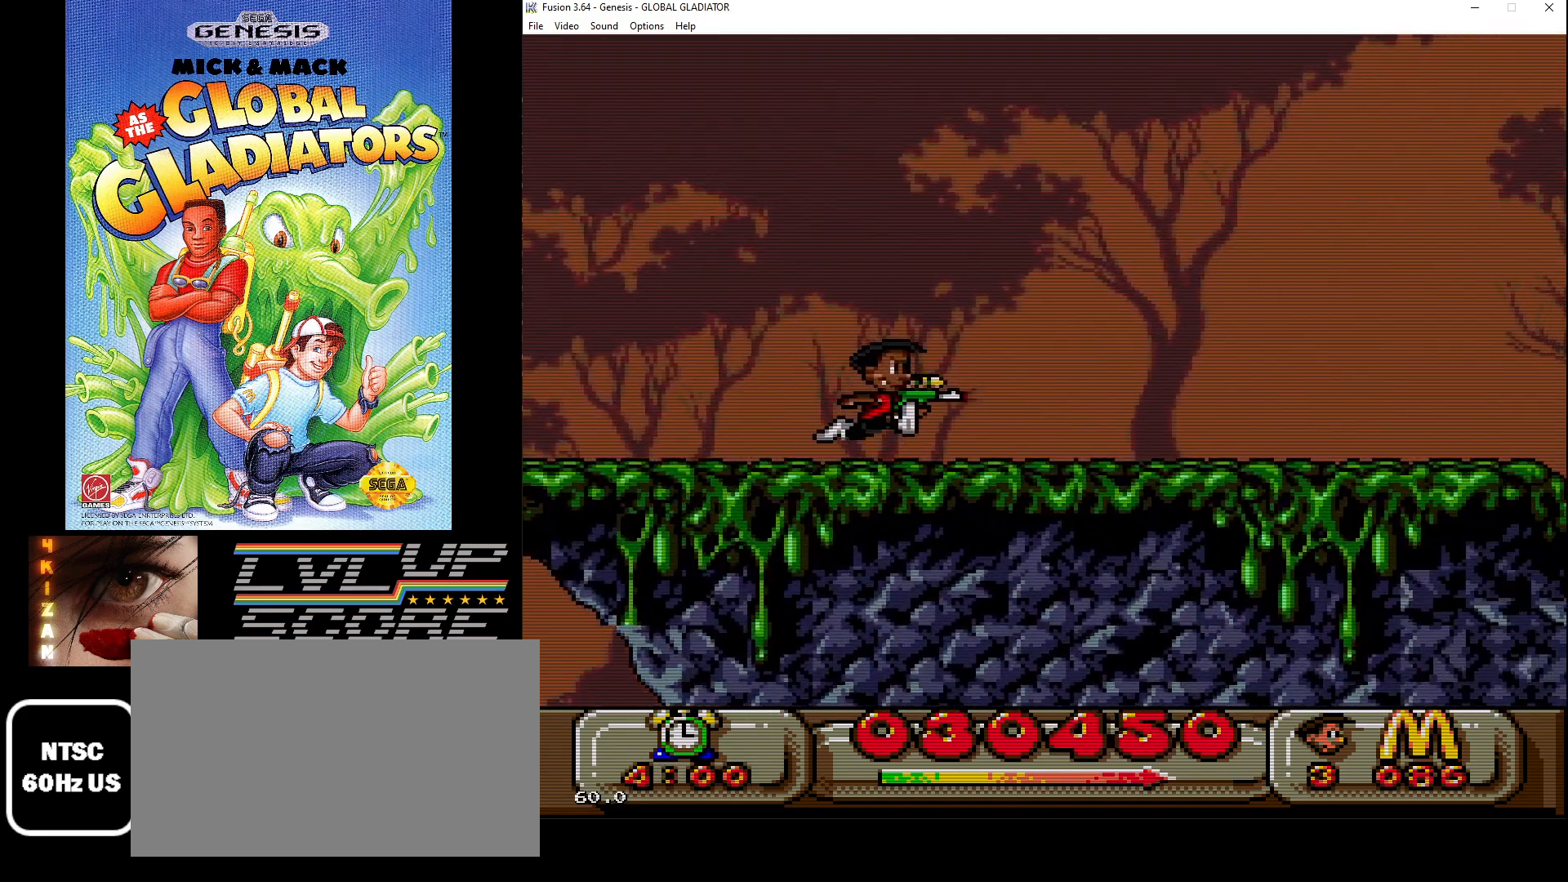
{"buttons": ["DPAD_RIGHT"], "events": []}
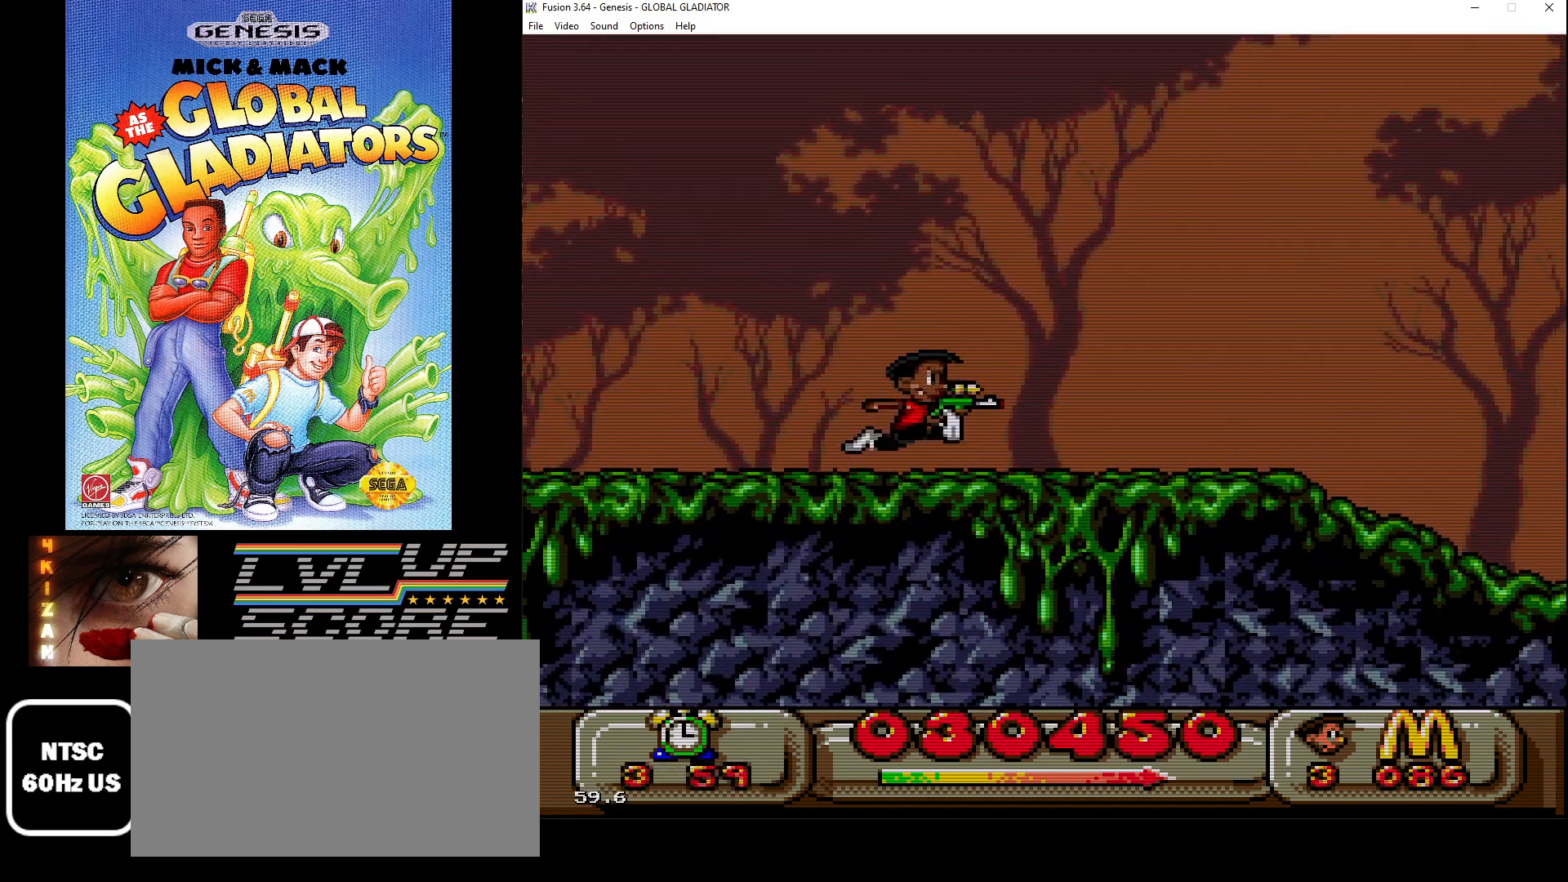
{"buttons": ["DPAD_RIGHT"], "events": []}
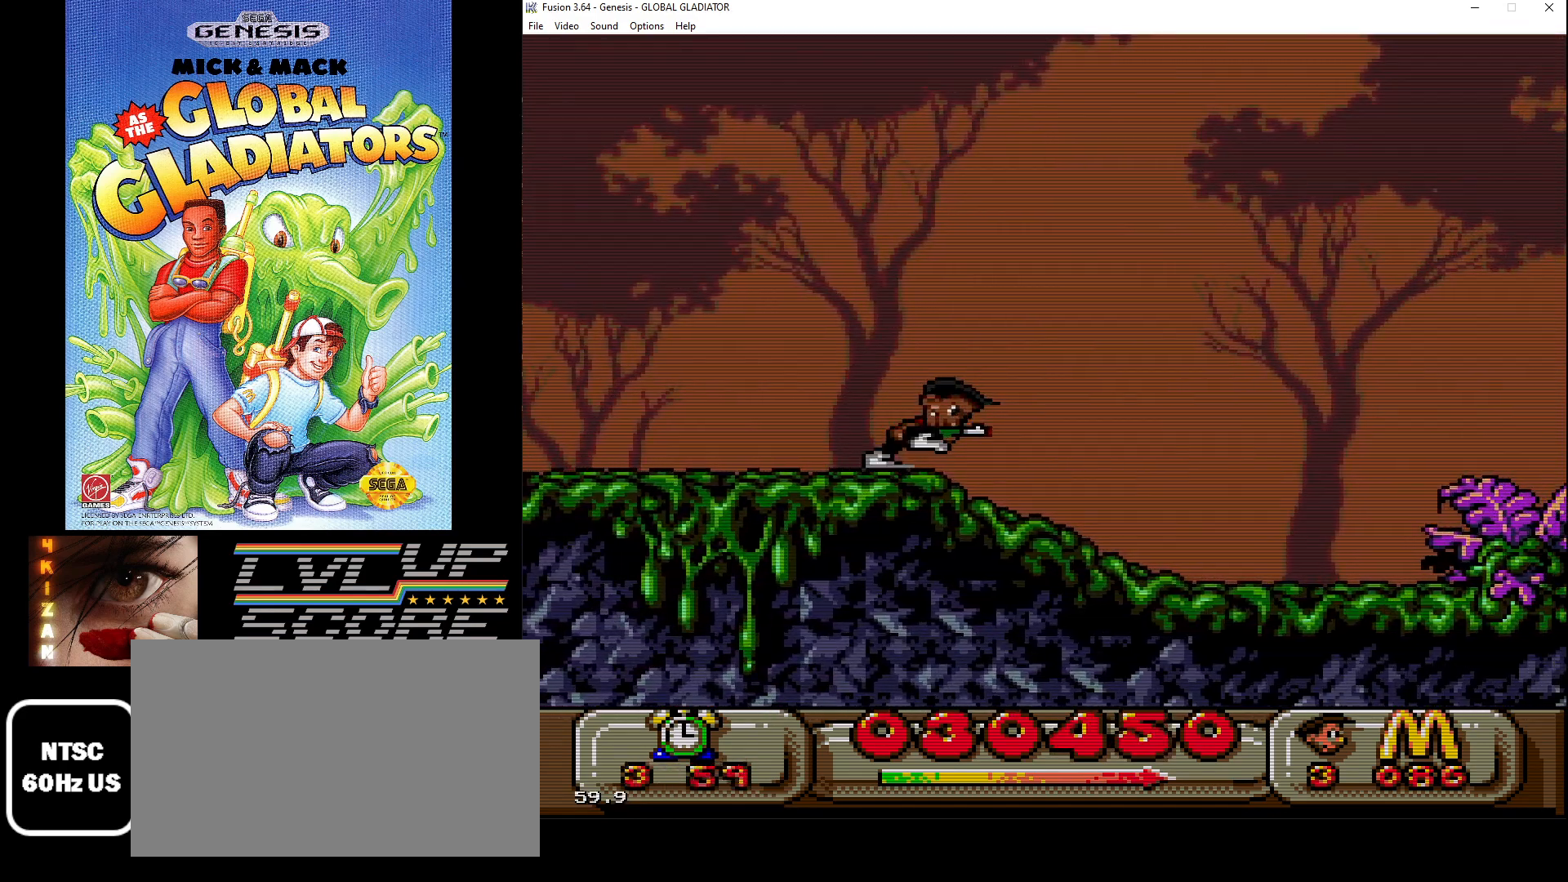
{"buttons": ["DPAD_RIGHT"], "events": []}
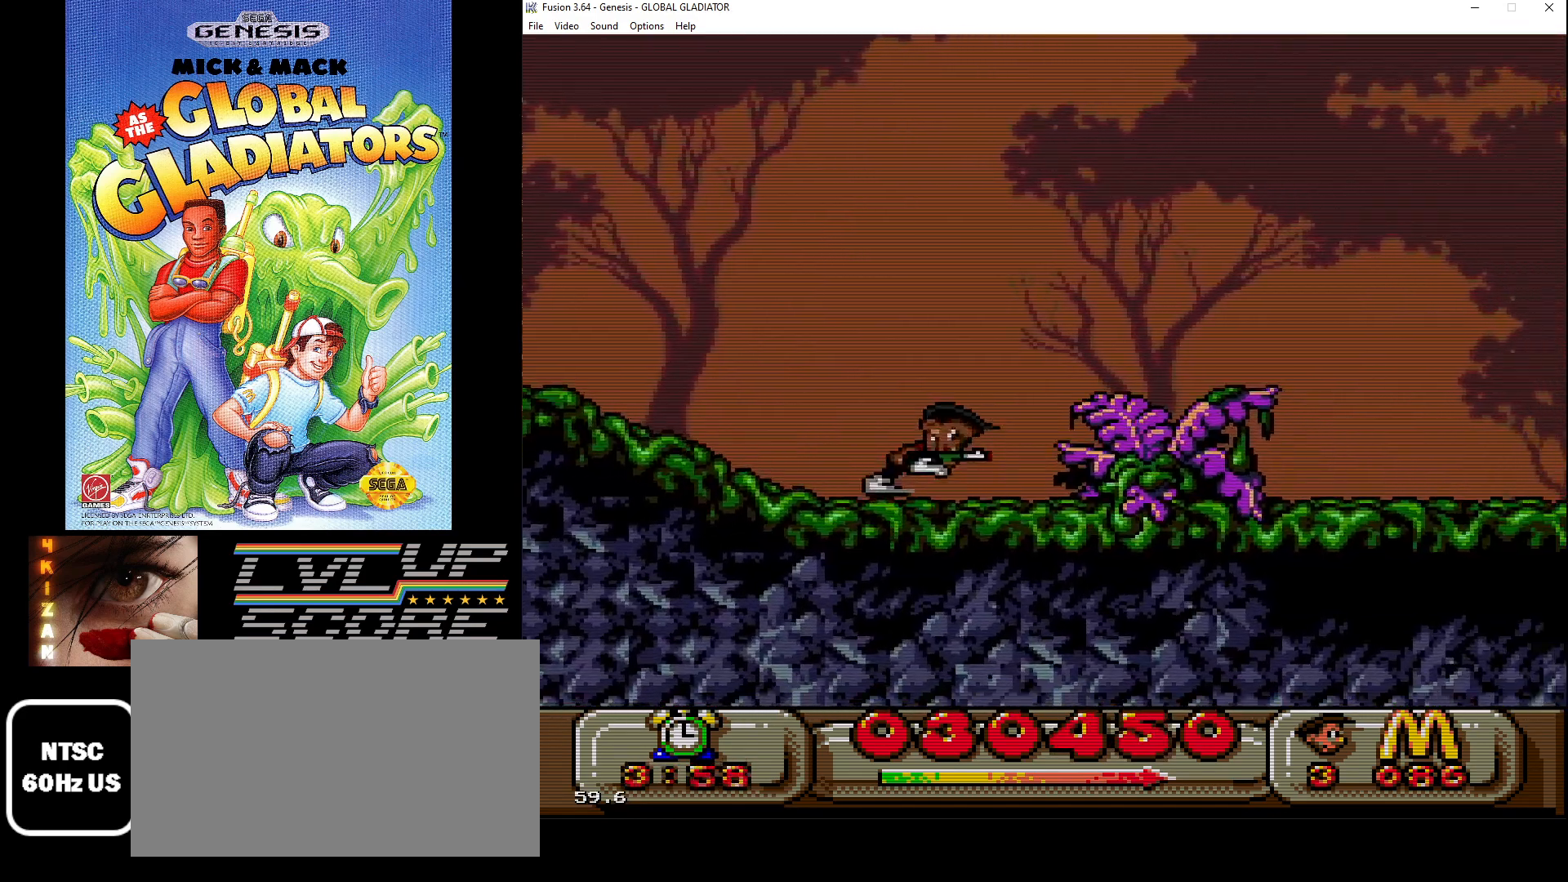
{"buttons": ["DPAD_RIGHT"], "events": []}